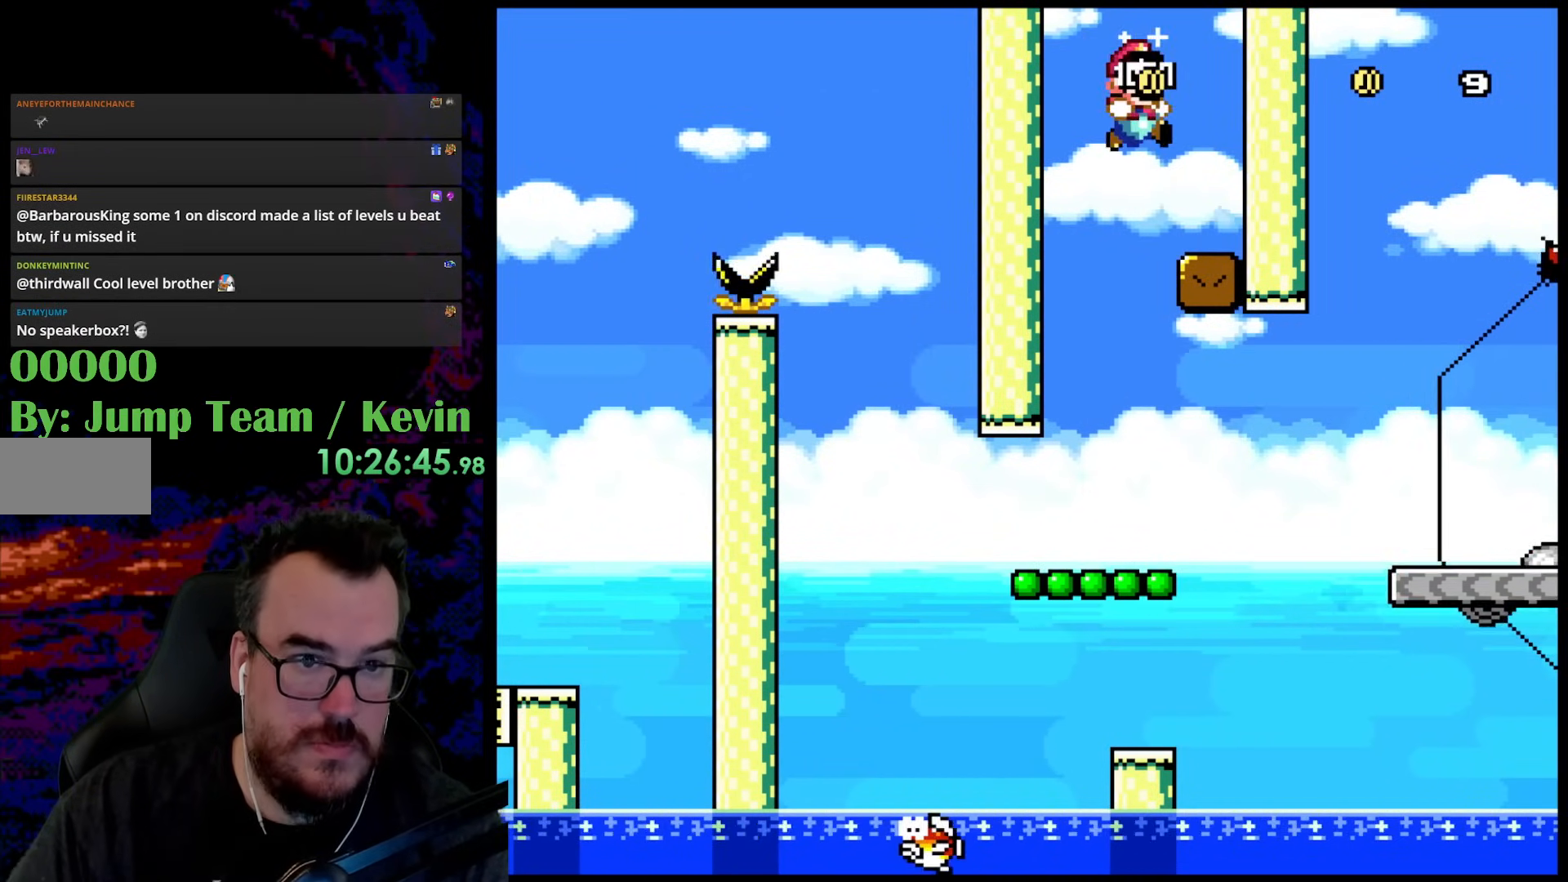
Gameplay with a controller (Nintendo layout); each line is a JSON object with the inputs held at the frame after it. "events" lists button and stick changes between this image and that frame as [ms after this image, input, new state], when the widget could be followed in between. Not read: L3 R3.
{"buttons": ["Y", "DPAD_RIGHT"], "events": [[67, "B", "up"], [67, "DPAD_DOWN", "down"], [67, "DPAD_LEFT", "down"], [67, "DPAD_RIGHT", "up"], [100, "DPAD_DOWN", "up"], [267, "DPAD_LEFT", "up"], [317, "DPAD_RIGHT", "down"]]}
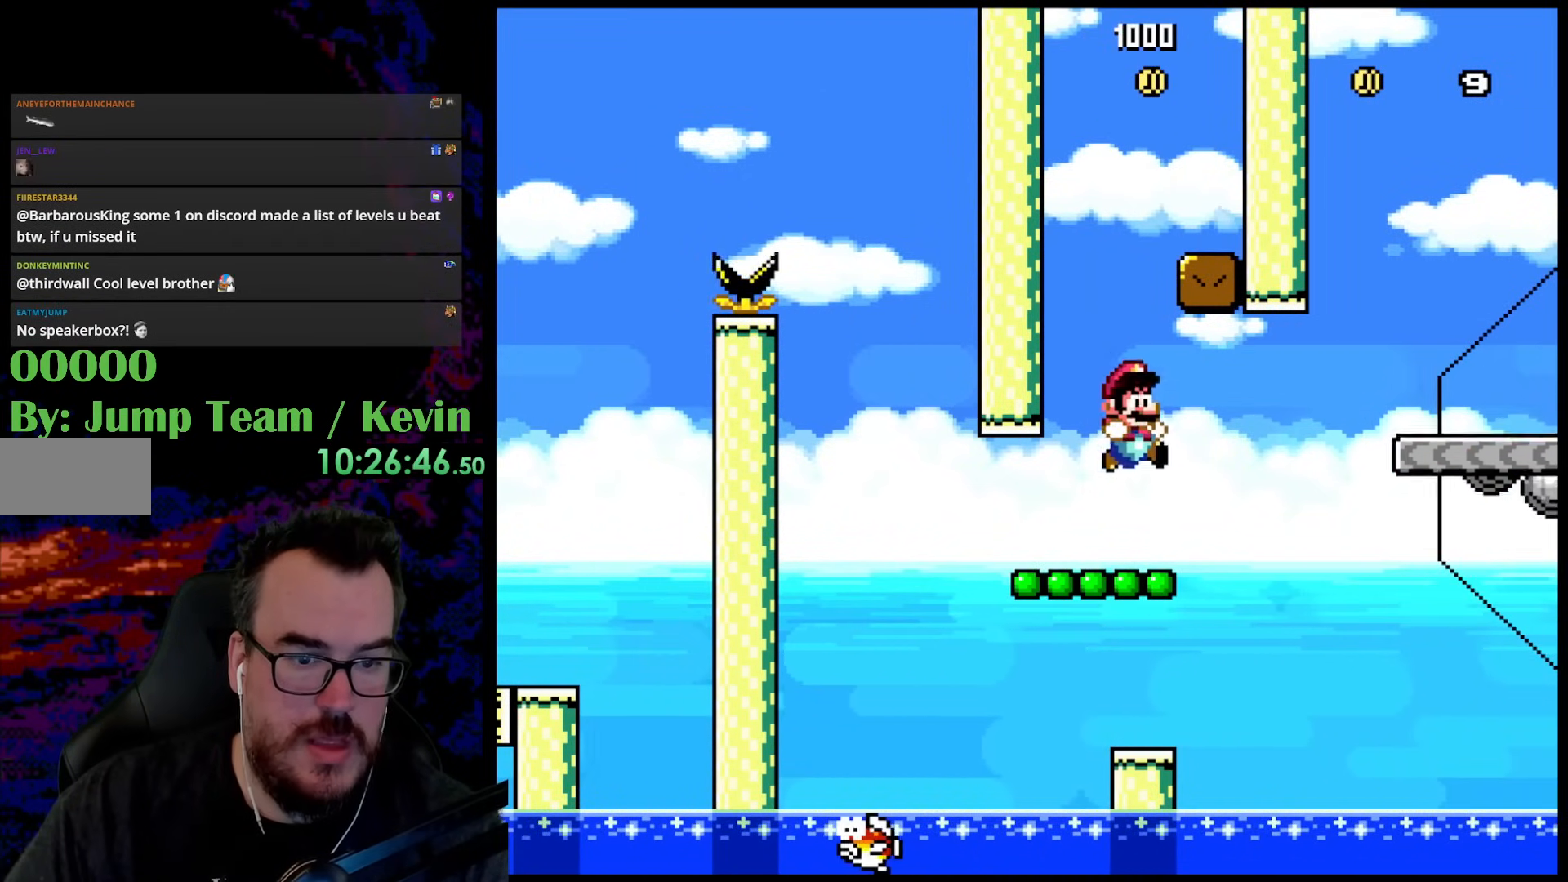
{"buttons": ["Y", "DPAD_RIGHT"], "events": []}
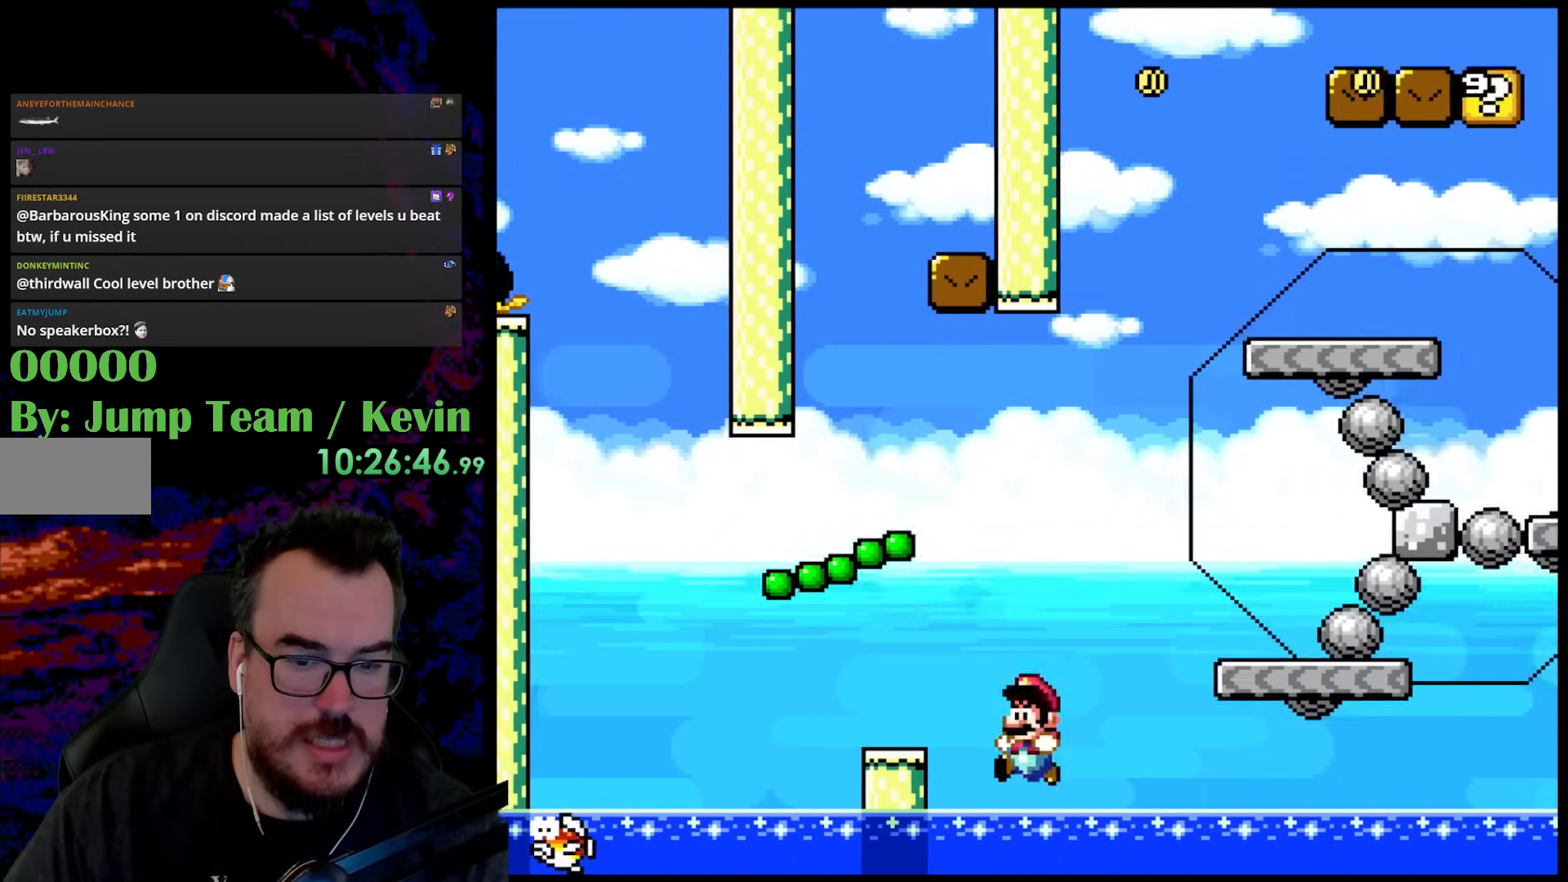
{"buttons": ["B", "DPAD_DOWN", "DPAD_RIGHT"], "events": [[17, "DPAD_LEFT", "down"], [17, "DPAD_RIGHT", "up"], [150, "DPAD_LEFT", "up"], [200, "DPAD_RIGHT", "down"], [267, "Y", "up"], [367, "DPAD_DOWN", "down"], [383, "B", "down"]]}
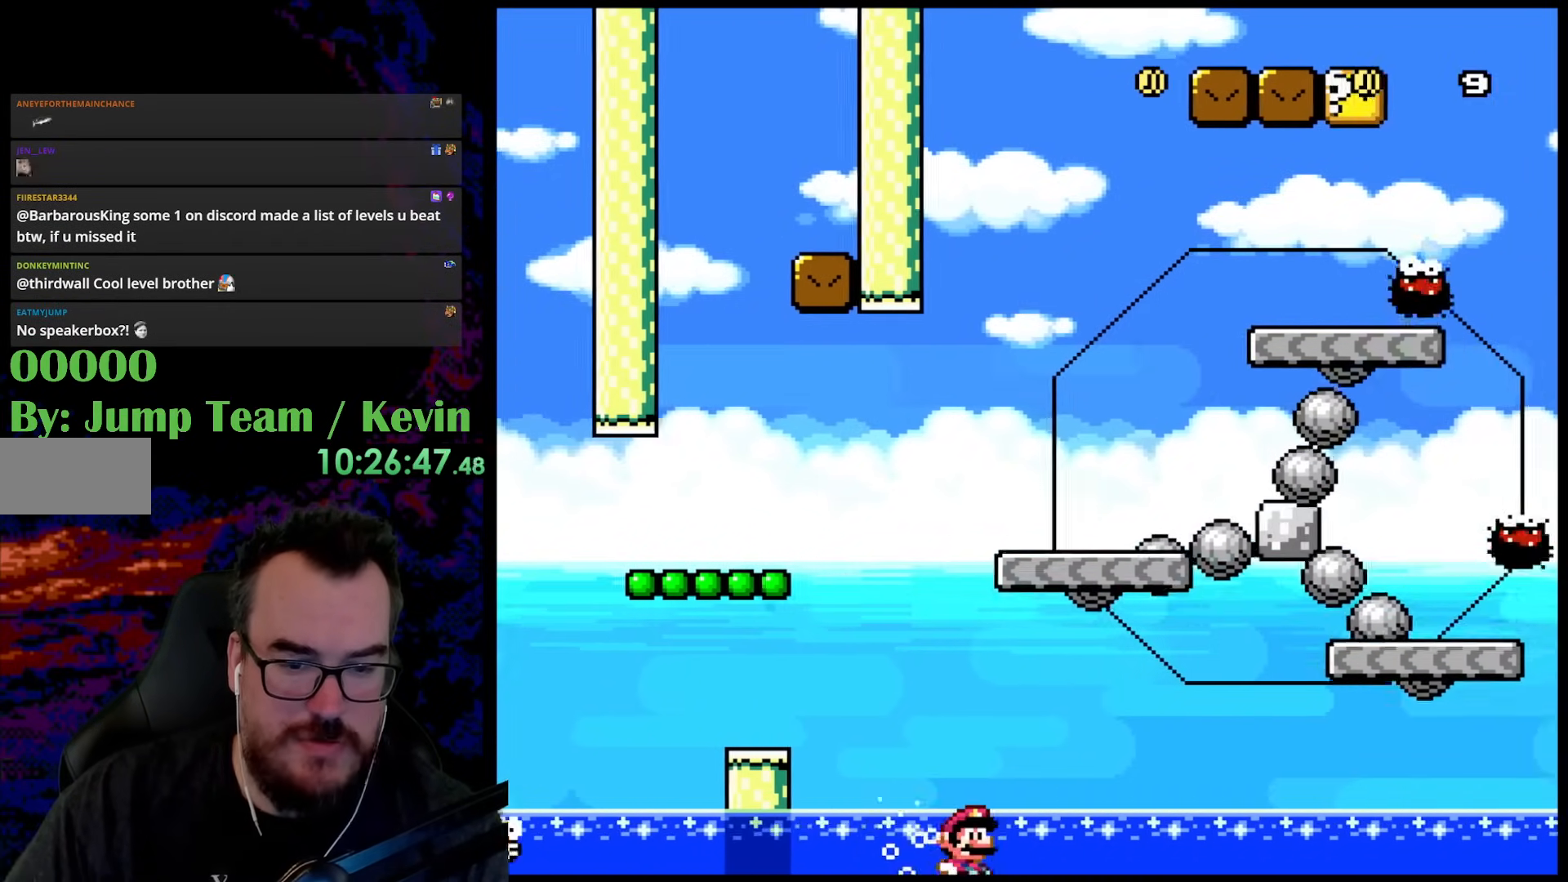
{"buttons": ["B", "Y", "DPAD_UP", "DPAD_RIGHT"], "events": [[17, "B", "up"], [33, "DPAD_DOWN", "up"], [83, "DPAD_RIGHT", "up"], [83, "DPAD_UP", "down"], [117, "DPAD_RIGHT", "down"], [183, "B", "down"], [233, "Y", "down"]]}
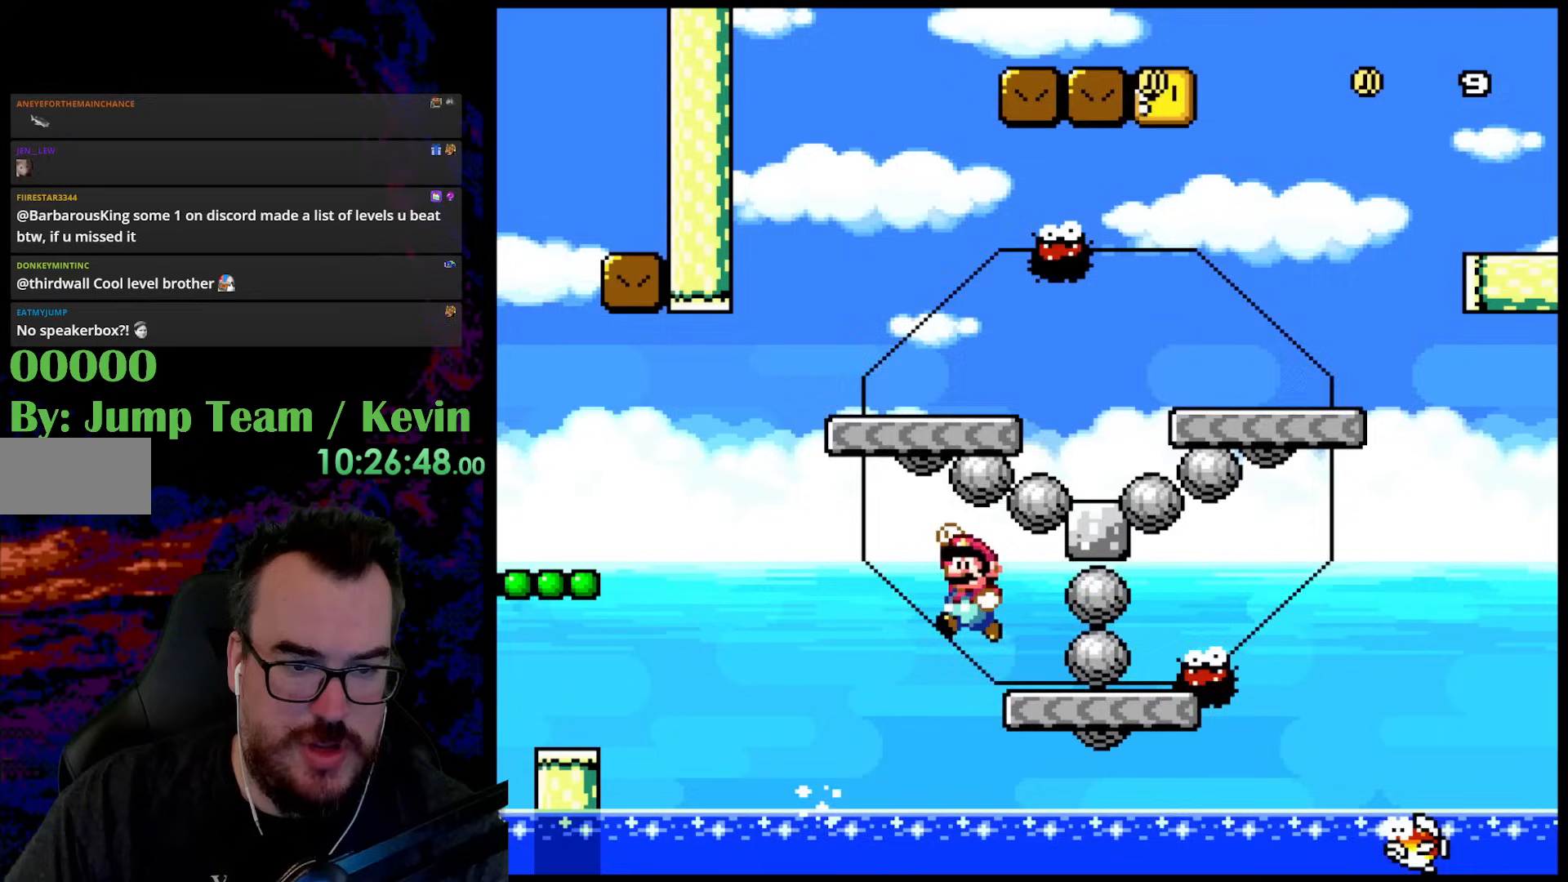
{"buttons": ["A", "X", "DPAD_RIGHT"], "events": [[17, "B", "up"], [17, "DPAD_LEFT", "down"], [17, "DPAD_RIGHT", "up"], [67, "DPAD_UP", "up"], [167, "DPAD_LEFT", "up"], [200, "DPAD_RIGHT", "down"], [200, "Y", "up"], [283, "X", "down"], [300, "A", "down"]]}
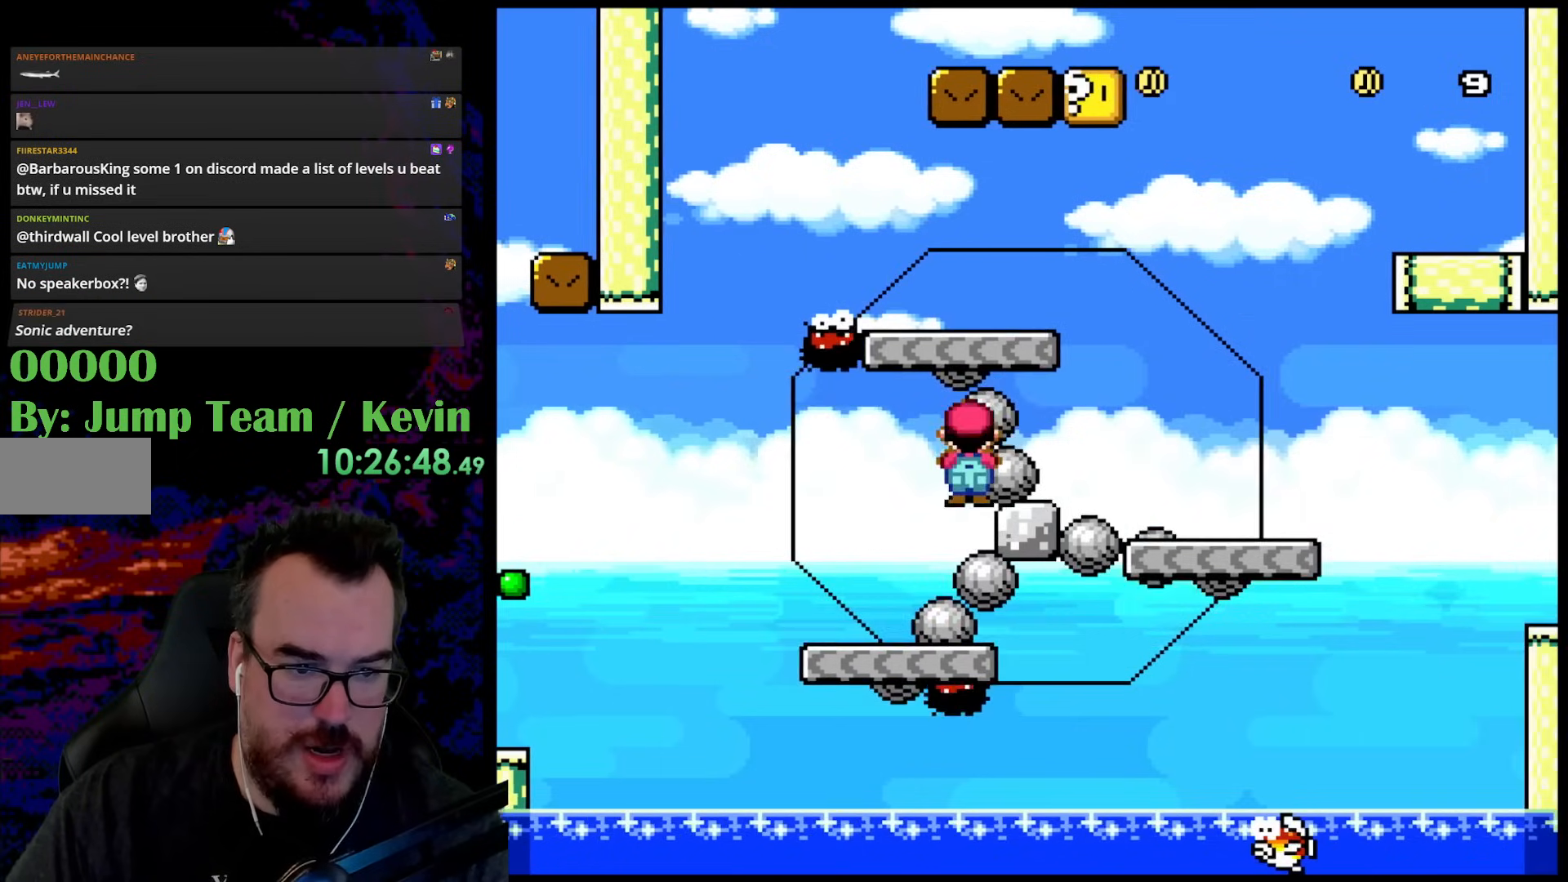
{"buttons": ["A", "X", "DPAD_RIGHT"], "events": []}
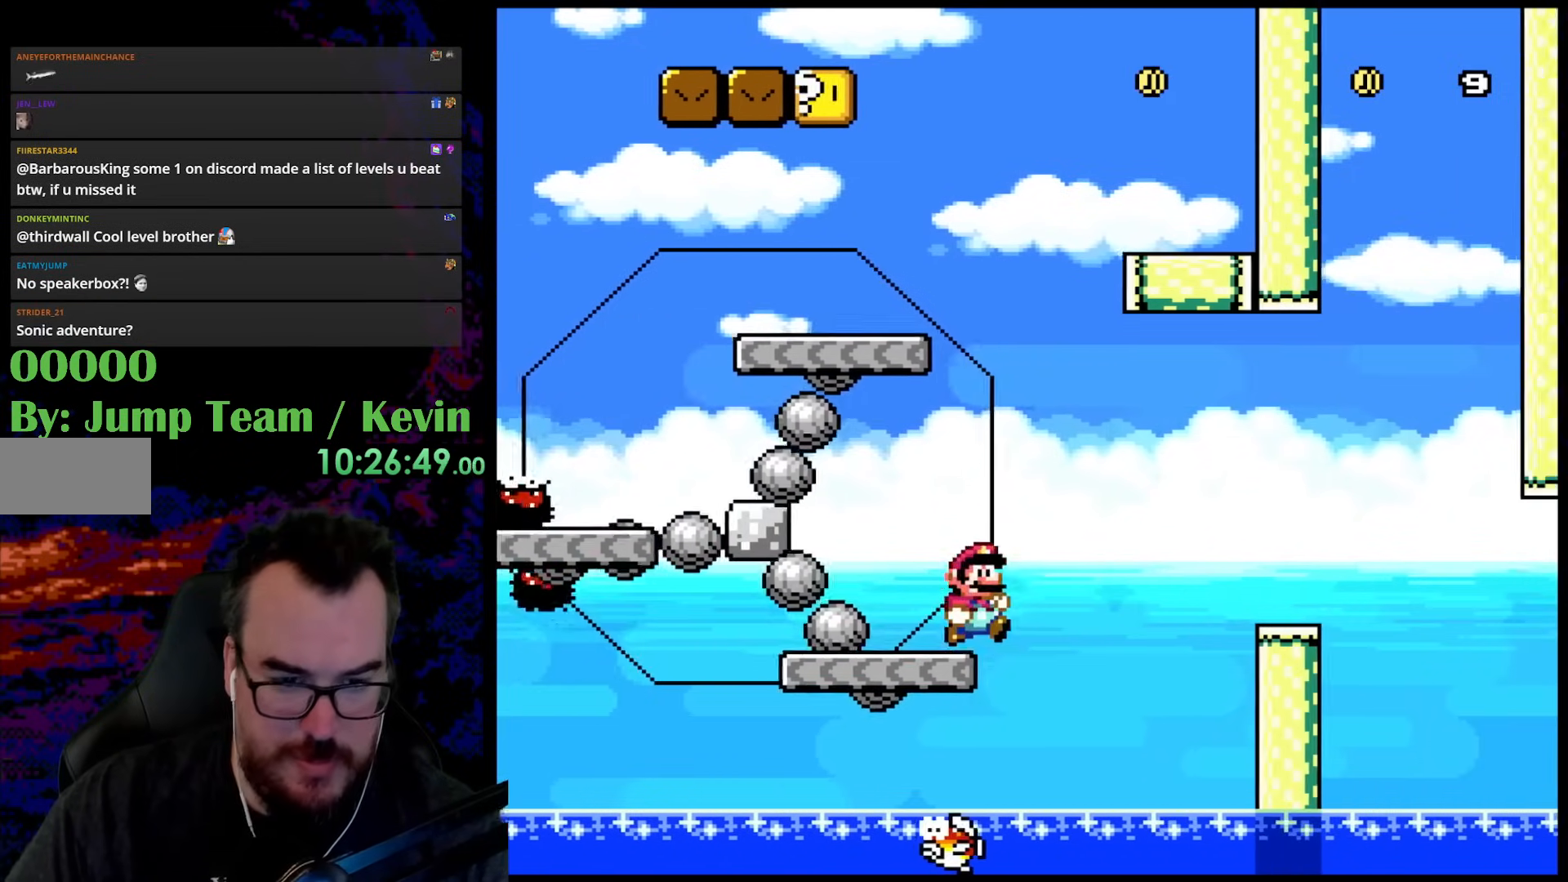
{"buttons": ["Y", "DPAD_UP", "DPAD_RIGHT"], "events": [[100, "A", "up"], [150, "X", "up"], [167, "Y", "down"], [350, "DPAD_UP", "down"]]}
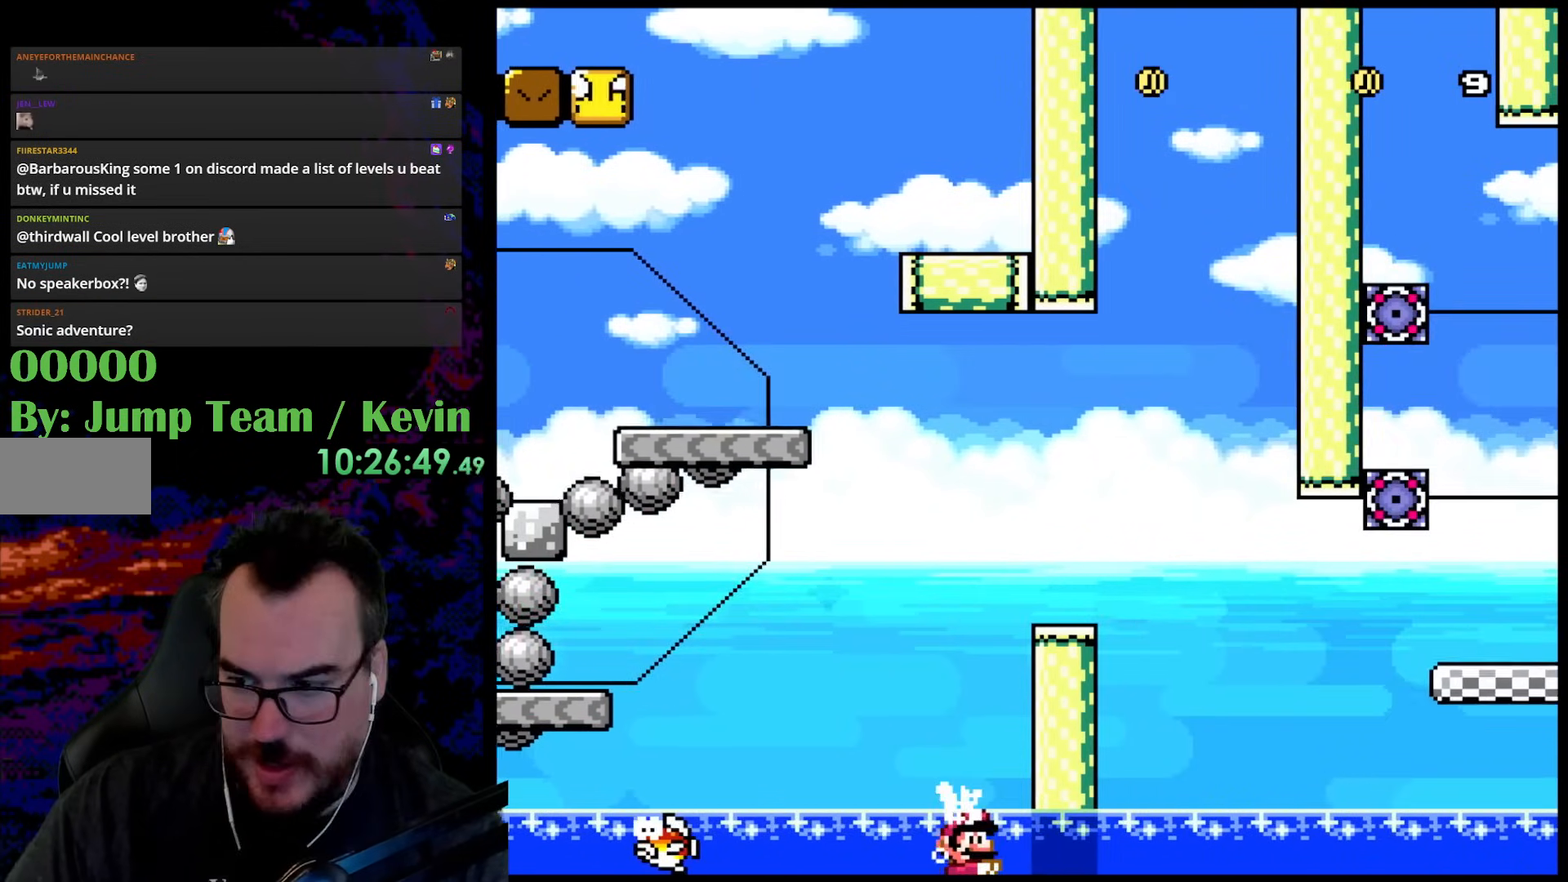
{"buttons": ["B", "Y", "DPAD_UP", "DPAD_RIGHT"], "events": [[67, "B", "down"]]}
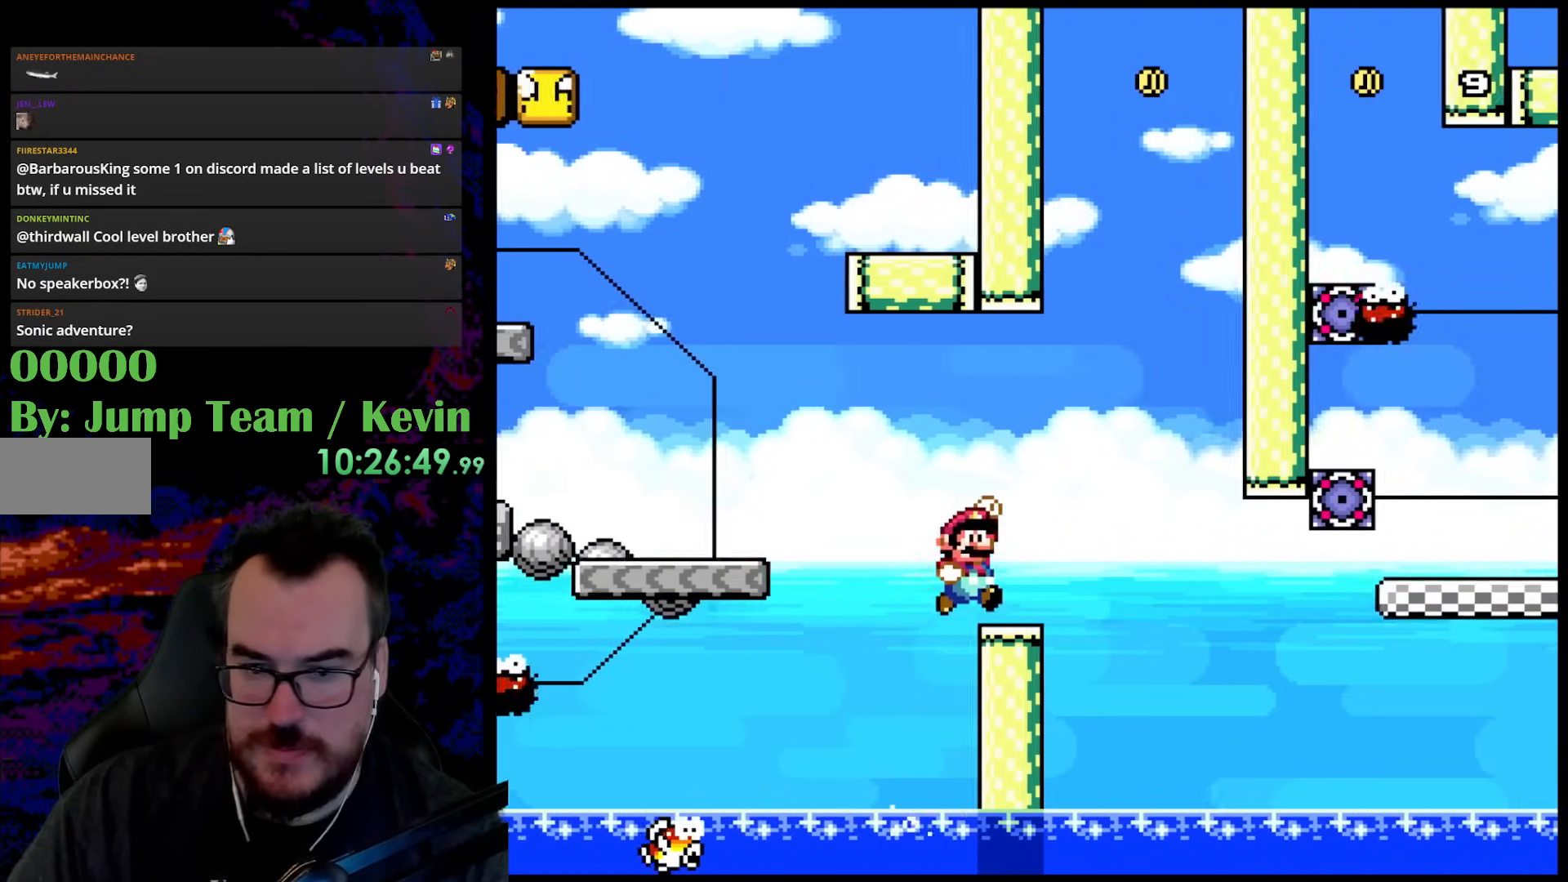
{"buttons": ["Y"], "events": [[67, "DPAD_LEFT", "down"], [67, "DPAD_RIGHT", "up"], [133, "DPAD_UP", "up"], [183, "DPAD_LEFT", "up"], [300, "B", "up"], [300, "DPAD_RIGHT", "down"], [450, "DPAD_RIGHT", "up"]]}
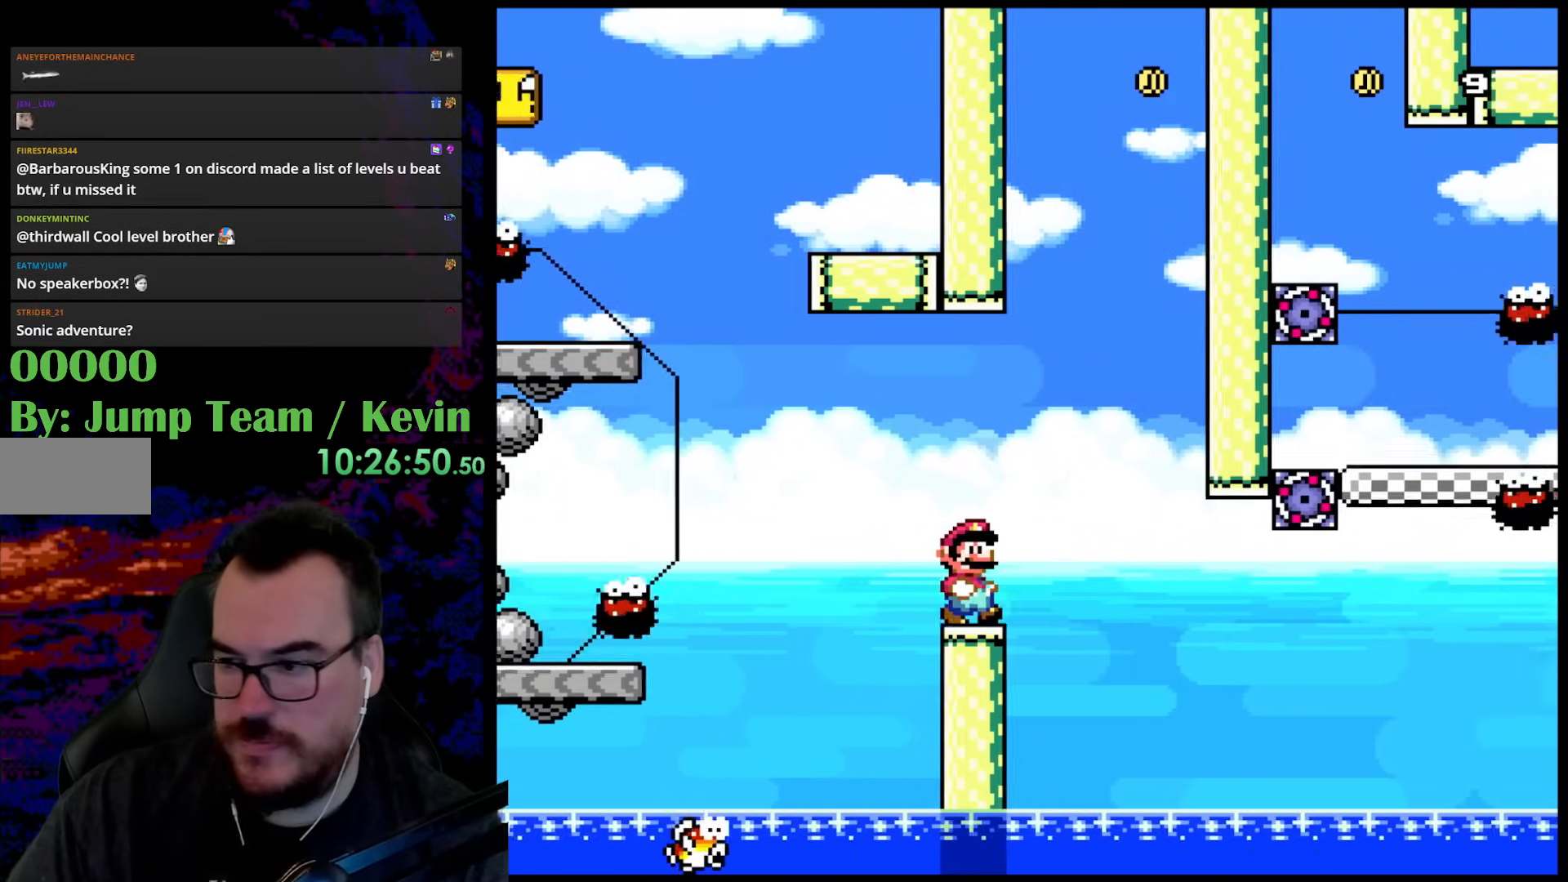
{"buttons": ["Y"], "events": []}
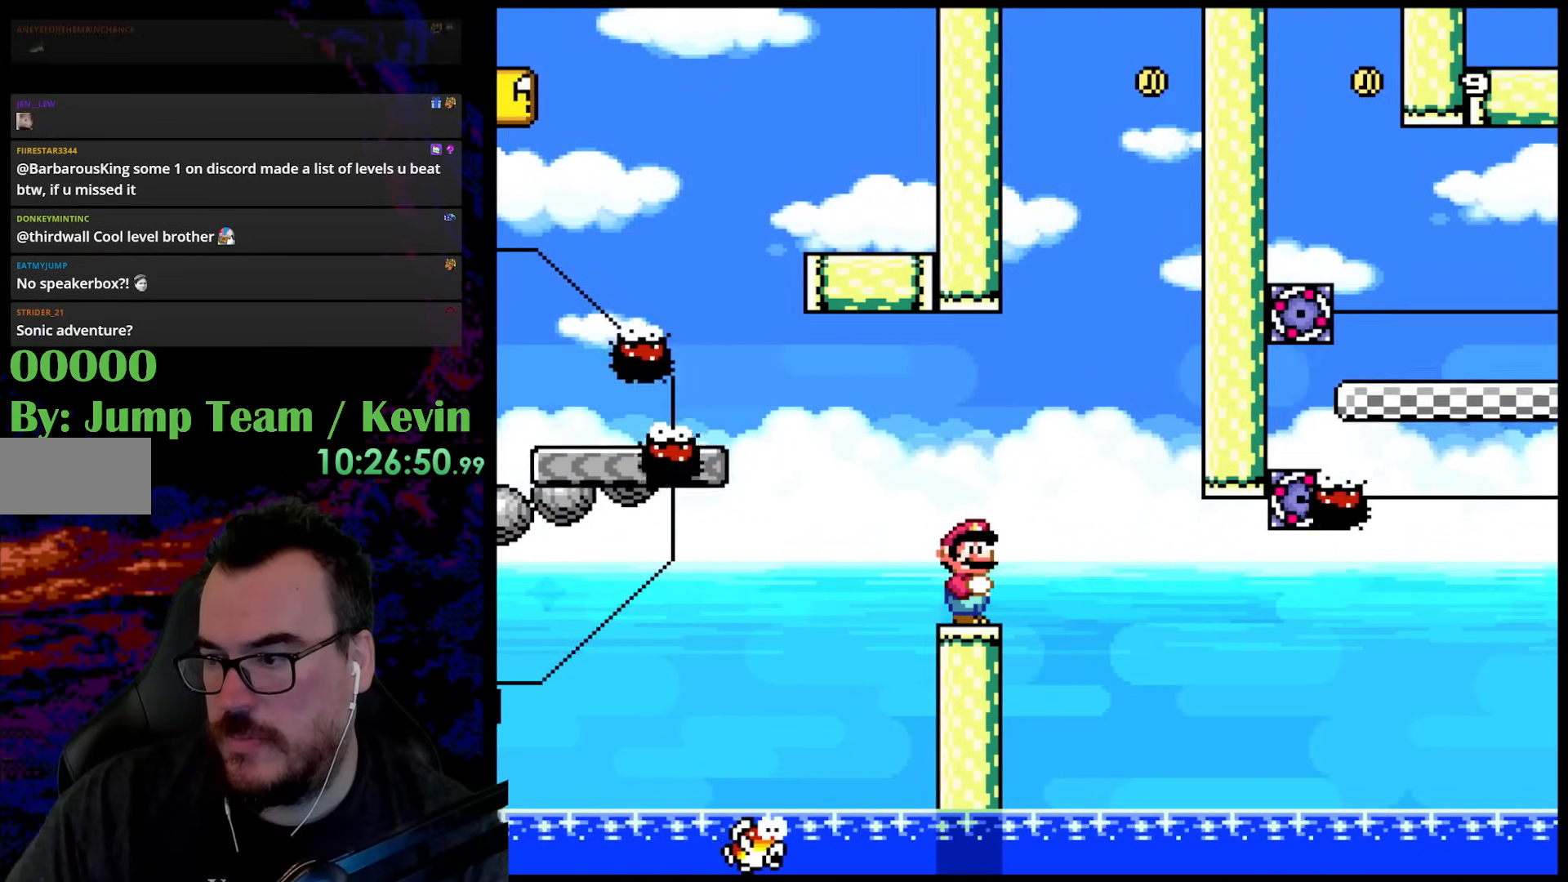
{"buttons": [], "events": [[17, "Y", "up"]]}
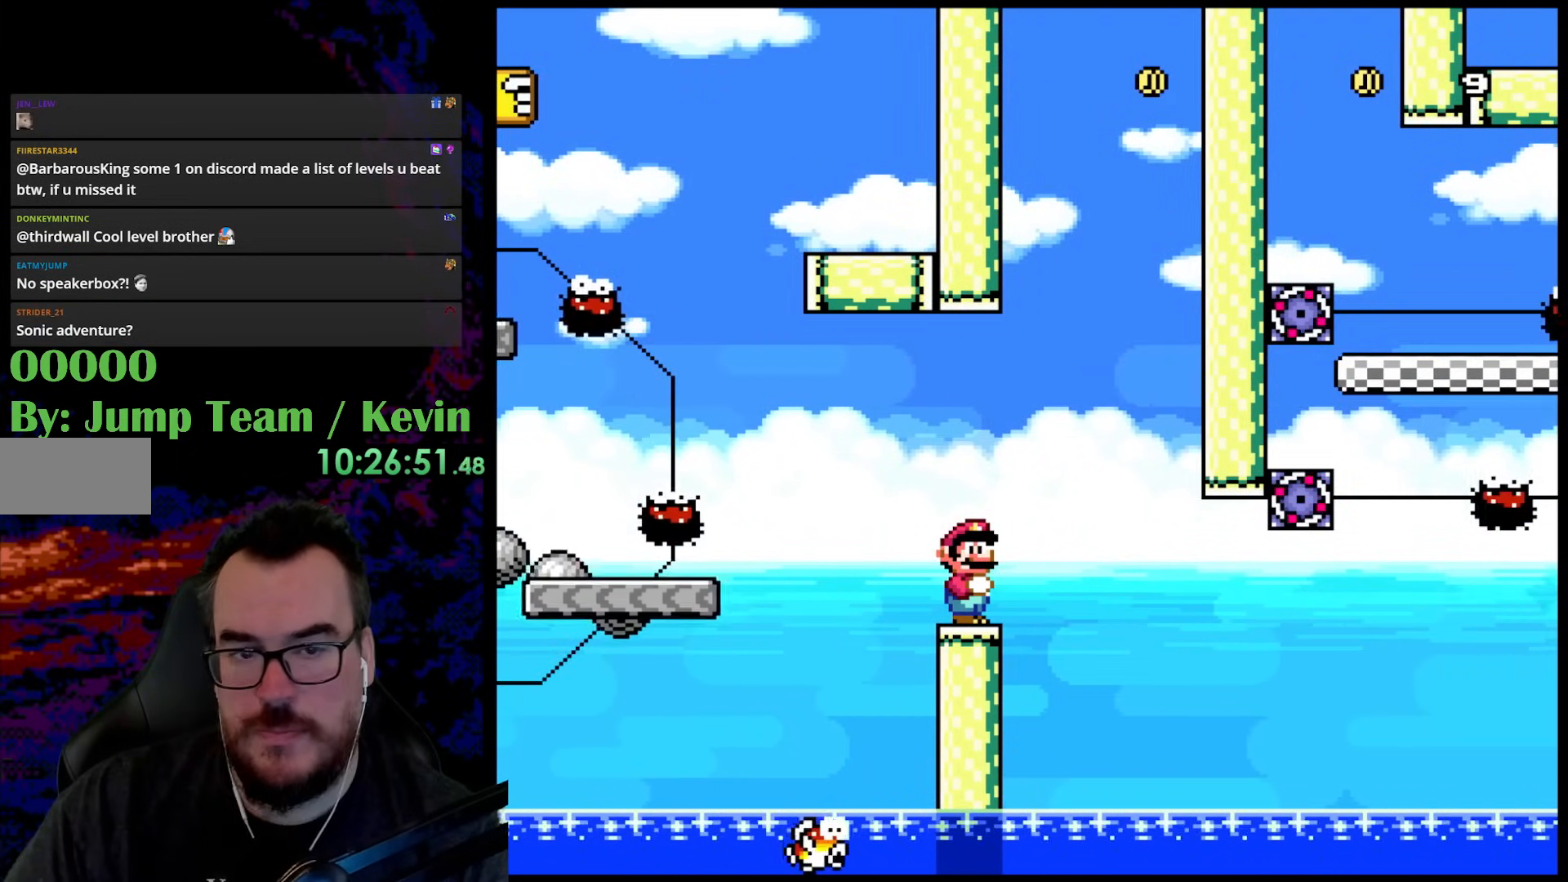
{"buttons": [], "events": []}
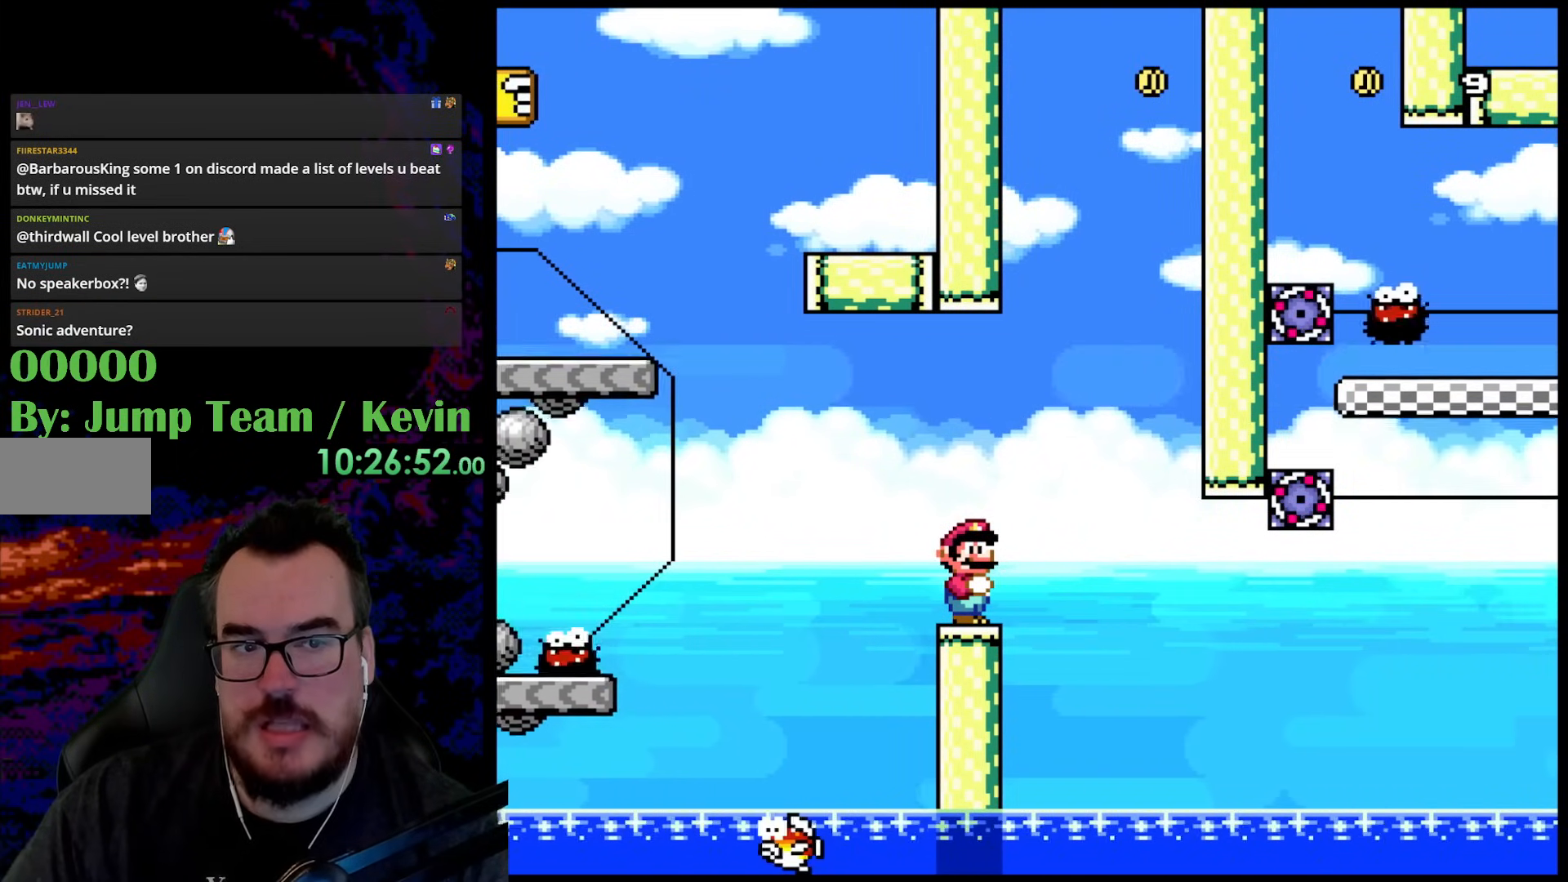
{"buttons": ["Y"], "events": [[400, "Y", "down"]]}
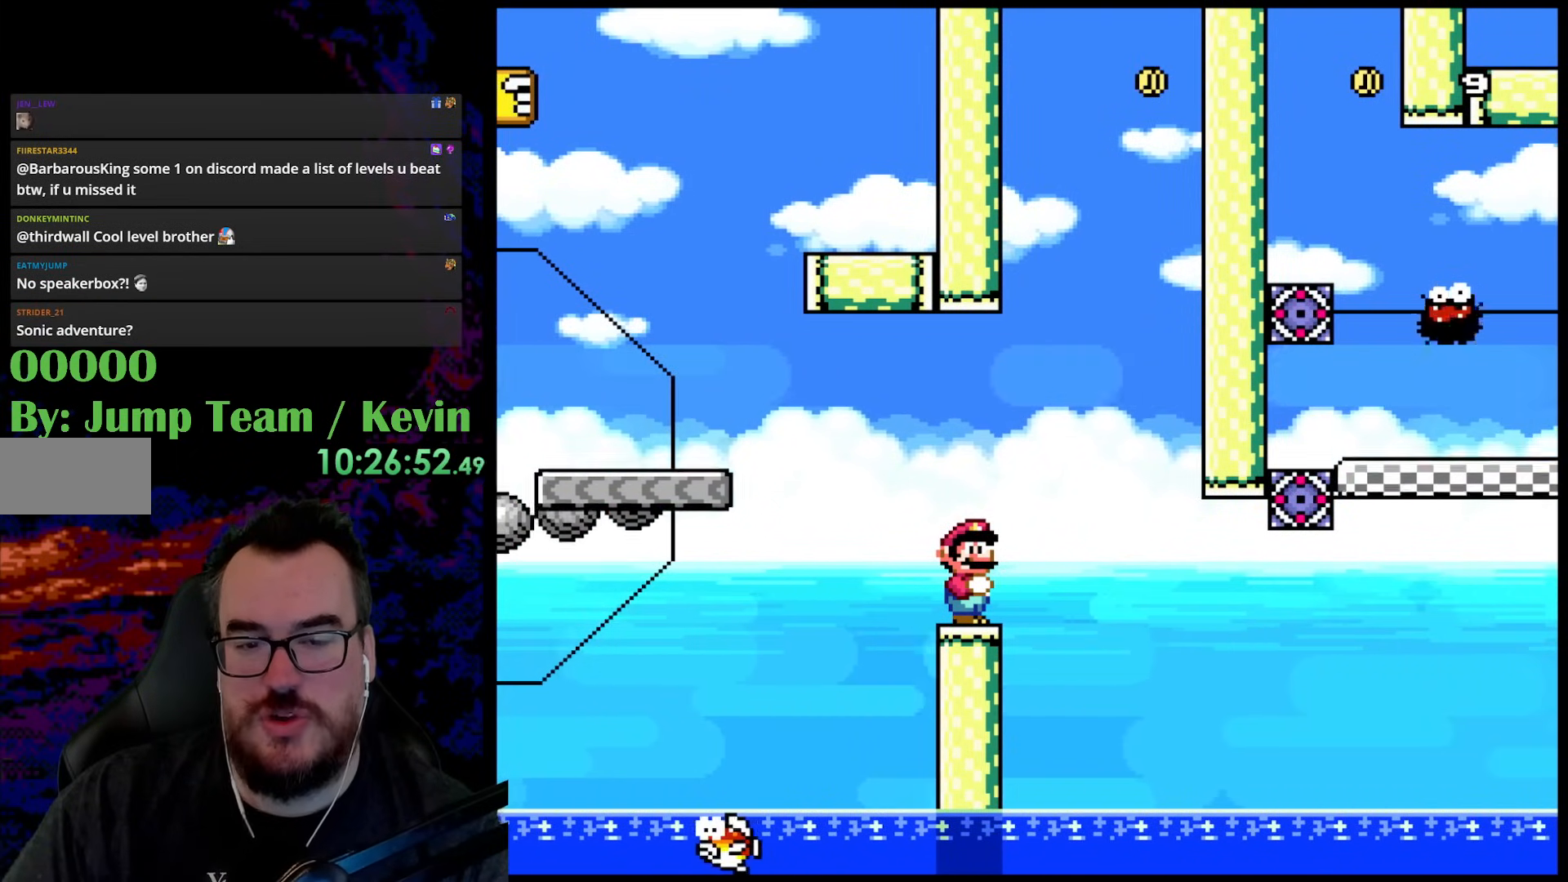
{"buttons": ["Y", "DPAD_RIGHT"], "events": [[117, "B", "down"], [167, "DPAD_RIGHT", "down"], [250, "B", "up"]]}
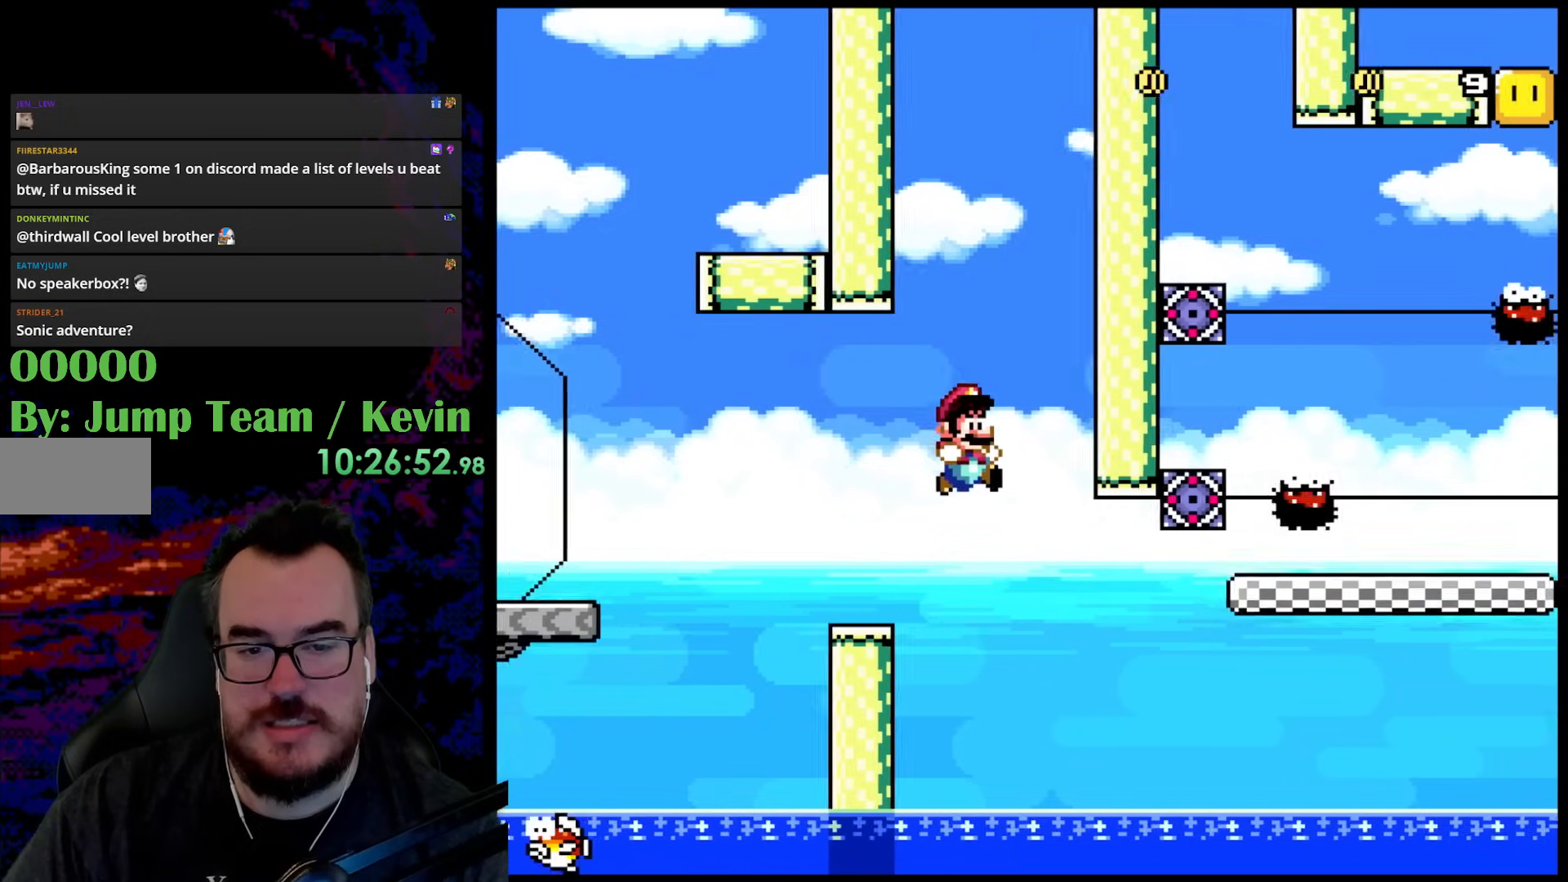
{"buttons": ["Y", "DPAD_UP", "DPAD_RIGHT"], "events": [[400, "DPAD_UP", "down"]]}
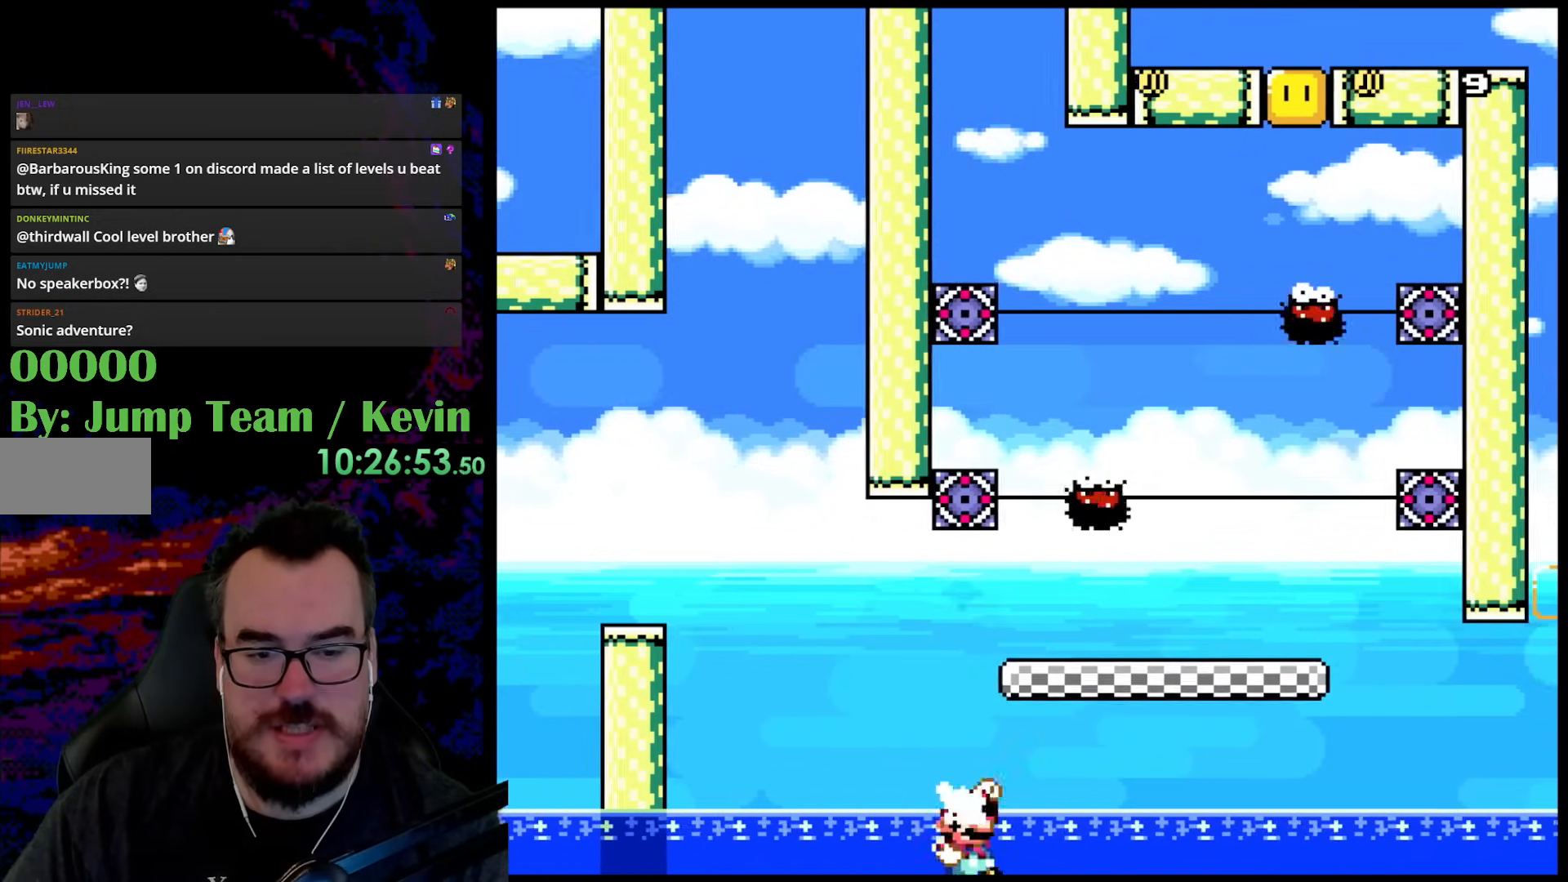
{"buttons": ["Y", "DPAD_RIGHT"], "events": [[33, "B", "down"], [200, "DPAD_RIGHT", "up"], [250, "DPAD_LEFT", "down"], [283, "DPAD_UP", "up"], [317, "B", "up"], [367, "DPAD_LEFT", "up"], [383, "DPAD_RIGHT", "down"]]}
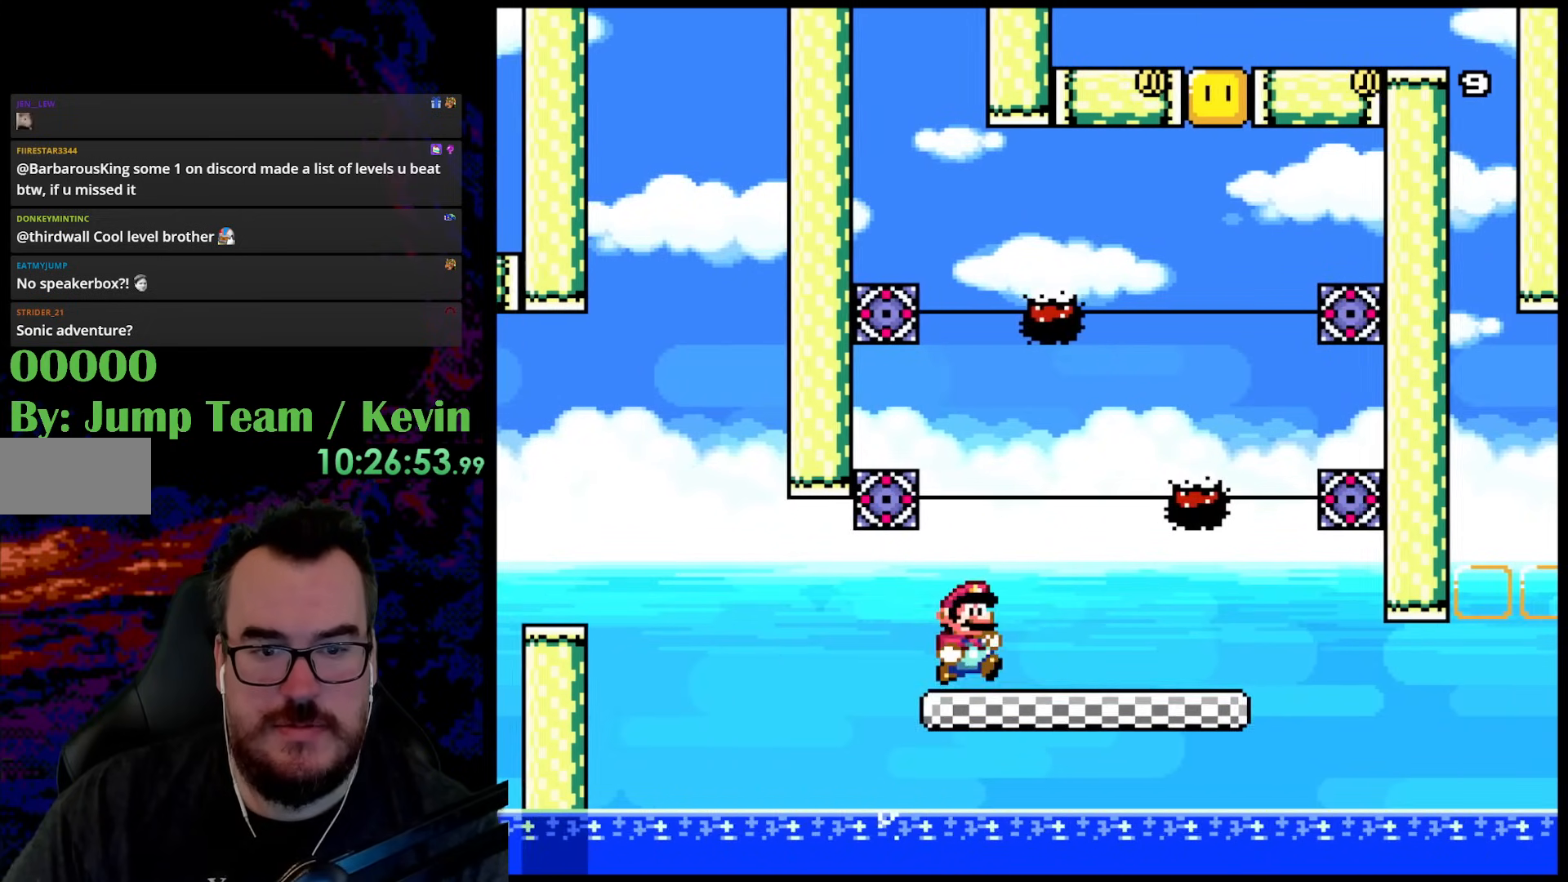
{"buttons": ["Y"], "events": [[50, "DPAD_RIGHT", "up"]]}
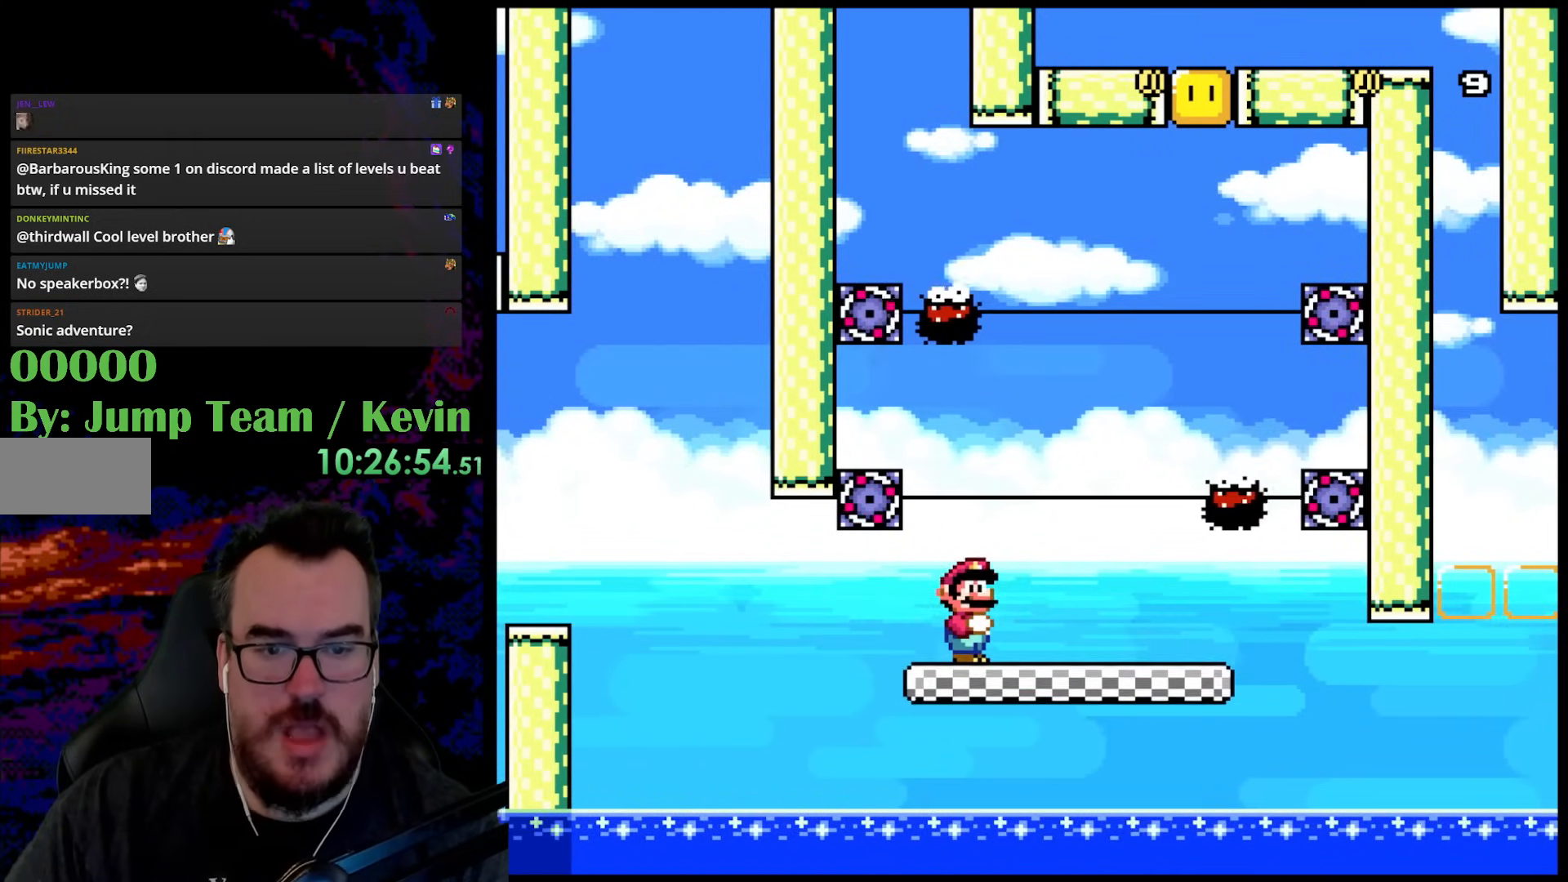
{"buttons": ["B", "Y", "DPAD_RIGHT"], "events": [[167, "DPAD_LEFT", "down"], [367, "DPAD_DOWN", "down"], [367, "DPAD_LEFT", "up"], [400, "B", "down"], [400, "DPAD_RIGHT", "down"], [450, "DPAD_DOWN", "up"]]}
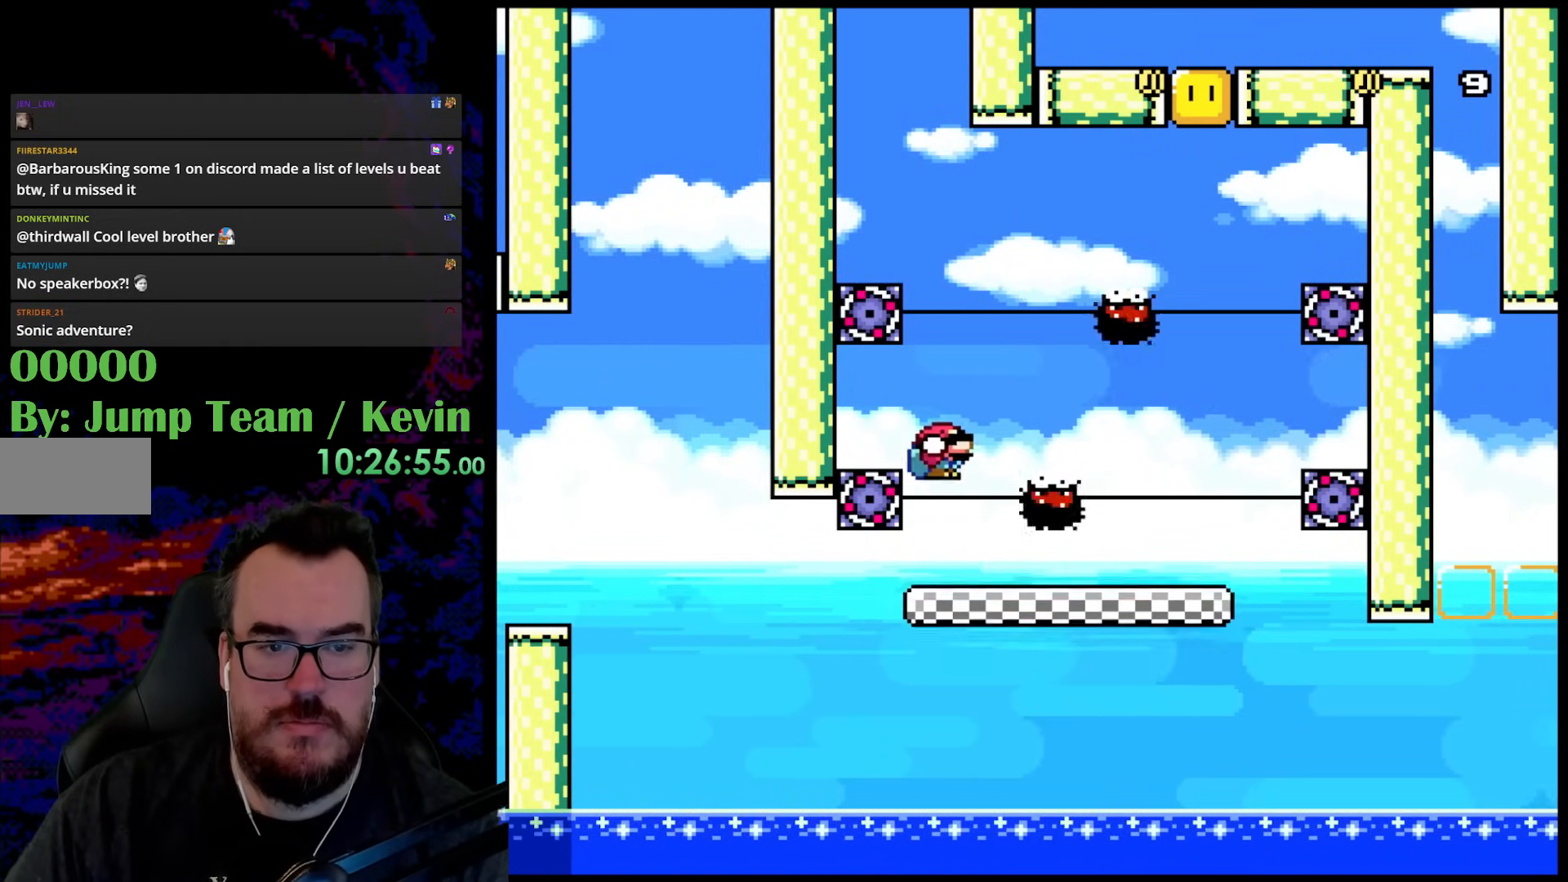
{"buttons": ["Y", "DPAD_LEFT"], "events": [[333, "B", "up"], [367, "DPAD_DOWN", "down"], [367, "DPAD_LEFT", "down"], [367, "DPAD_RIGHT", "up"], [383, "DPAD_DOWN", "up"]]}
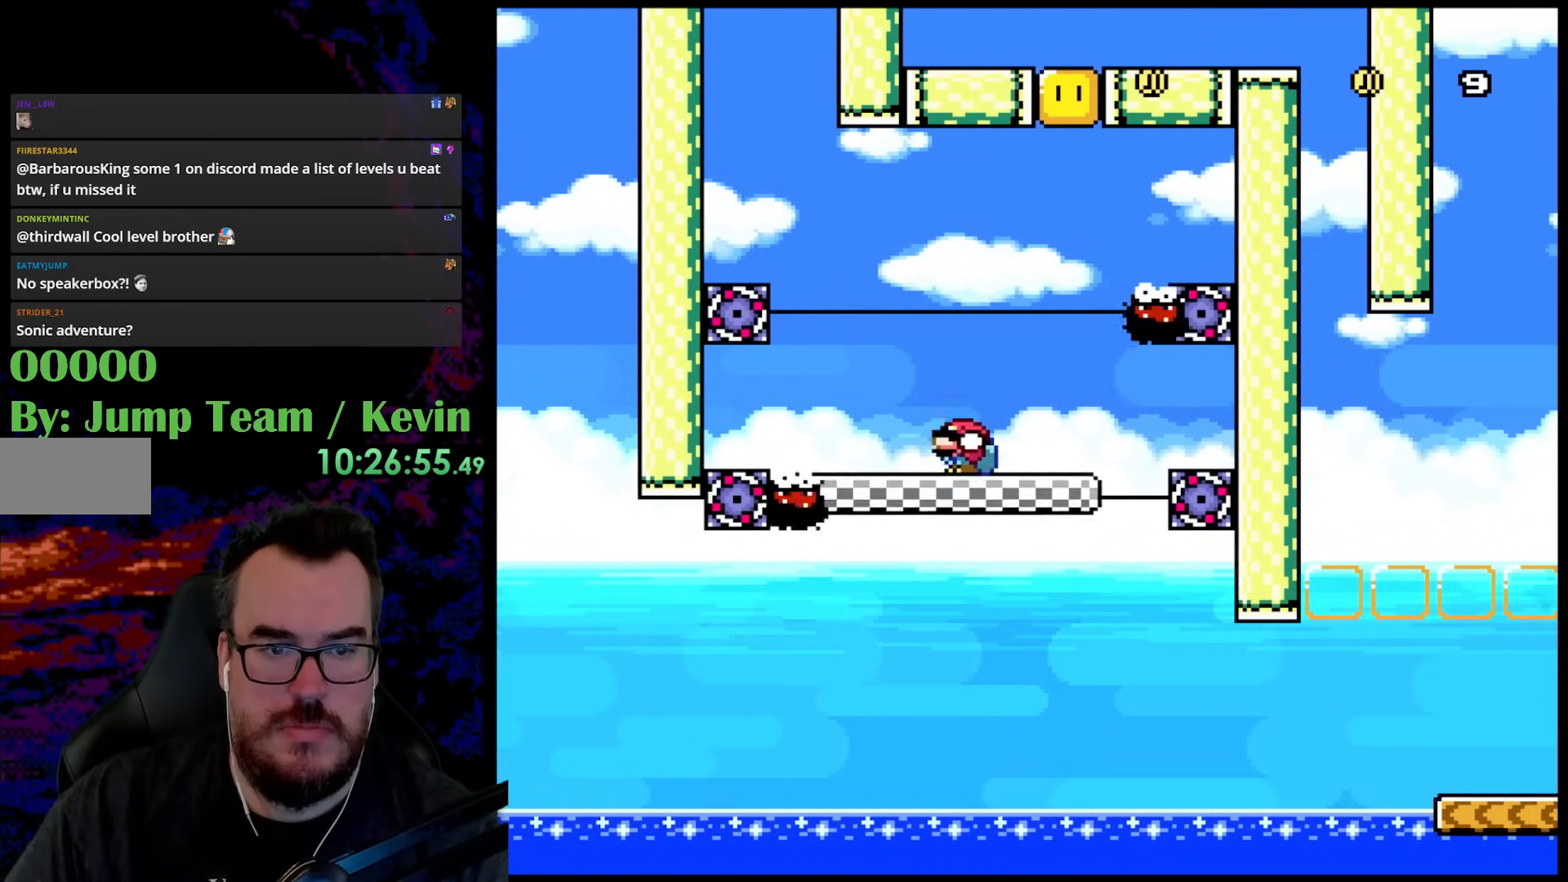
{"buttons": ["B", "Y", "DPAD_RIGHT"], "events": [[50, "DPAD_LEFT", "up"], [117, "DPAD_DOWN", "down"], [217, "B", "down"], [267, "DPAD_RIGHT", "down"], [417, "DPAD_DOWN", "up"]]}
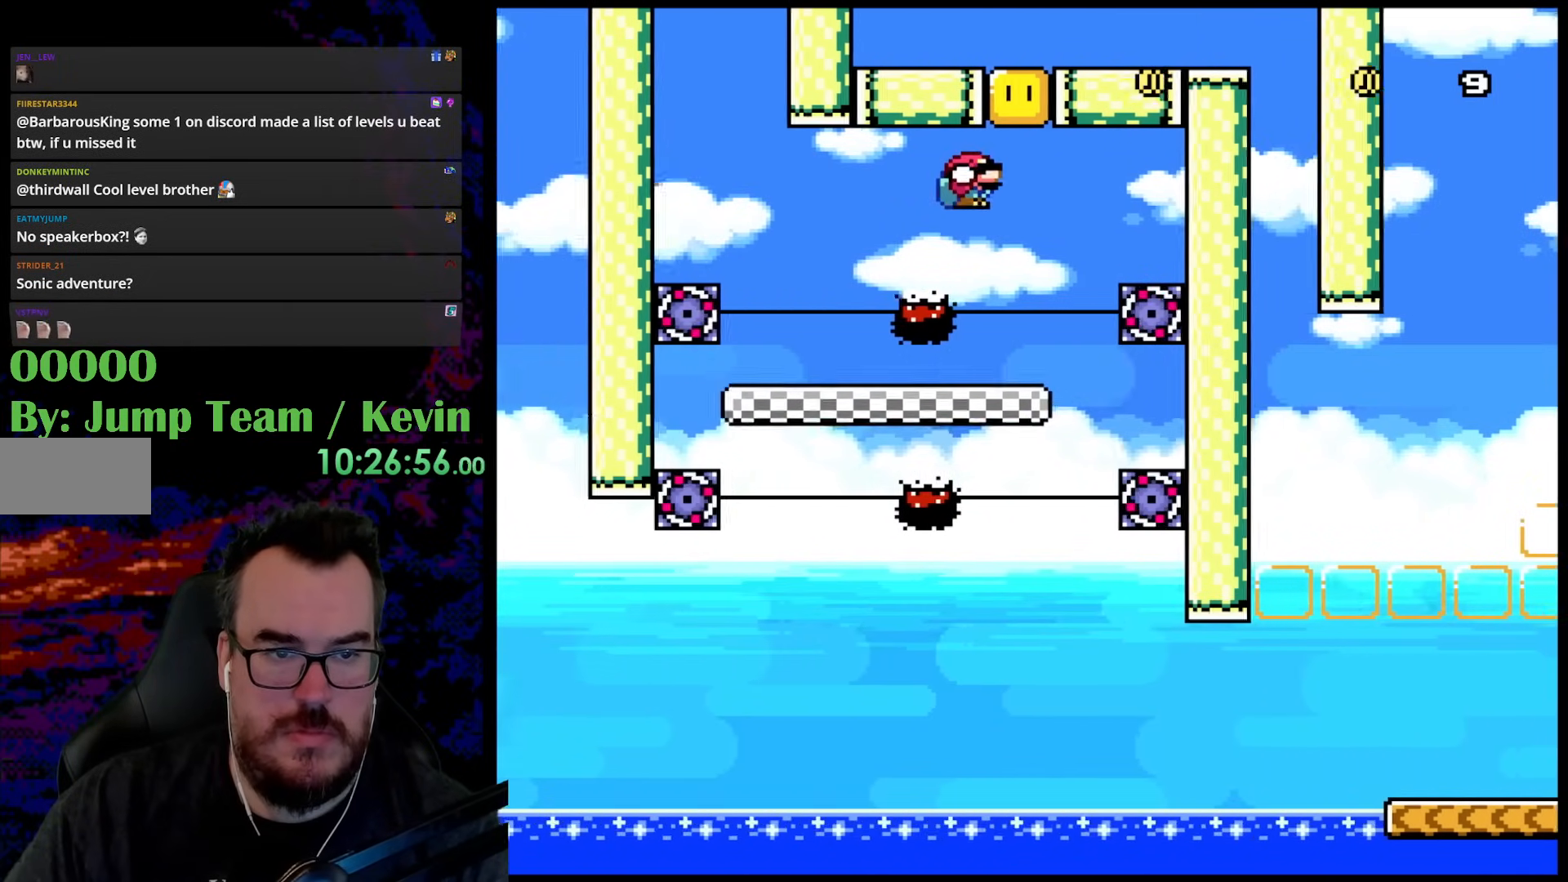
{"buttons": ["B", "Y"], "events": [[83, "B", "up"], [117, "DPAD_LEFT", "down"], [117, "DPAD_RIGHT", "up"], [267, "DPAD_LEFT", "up"], [417, "B", "down"]]}
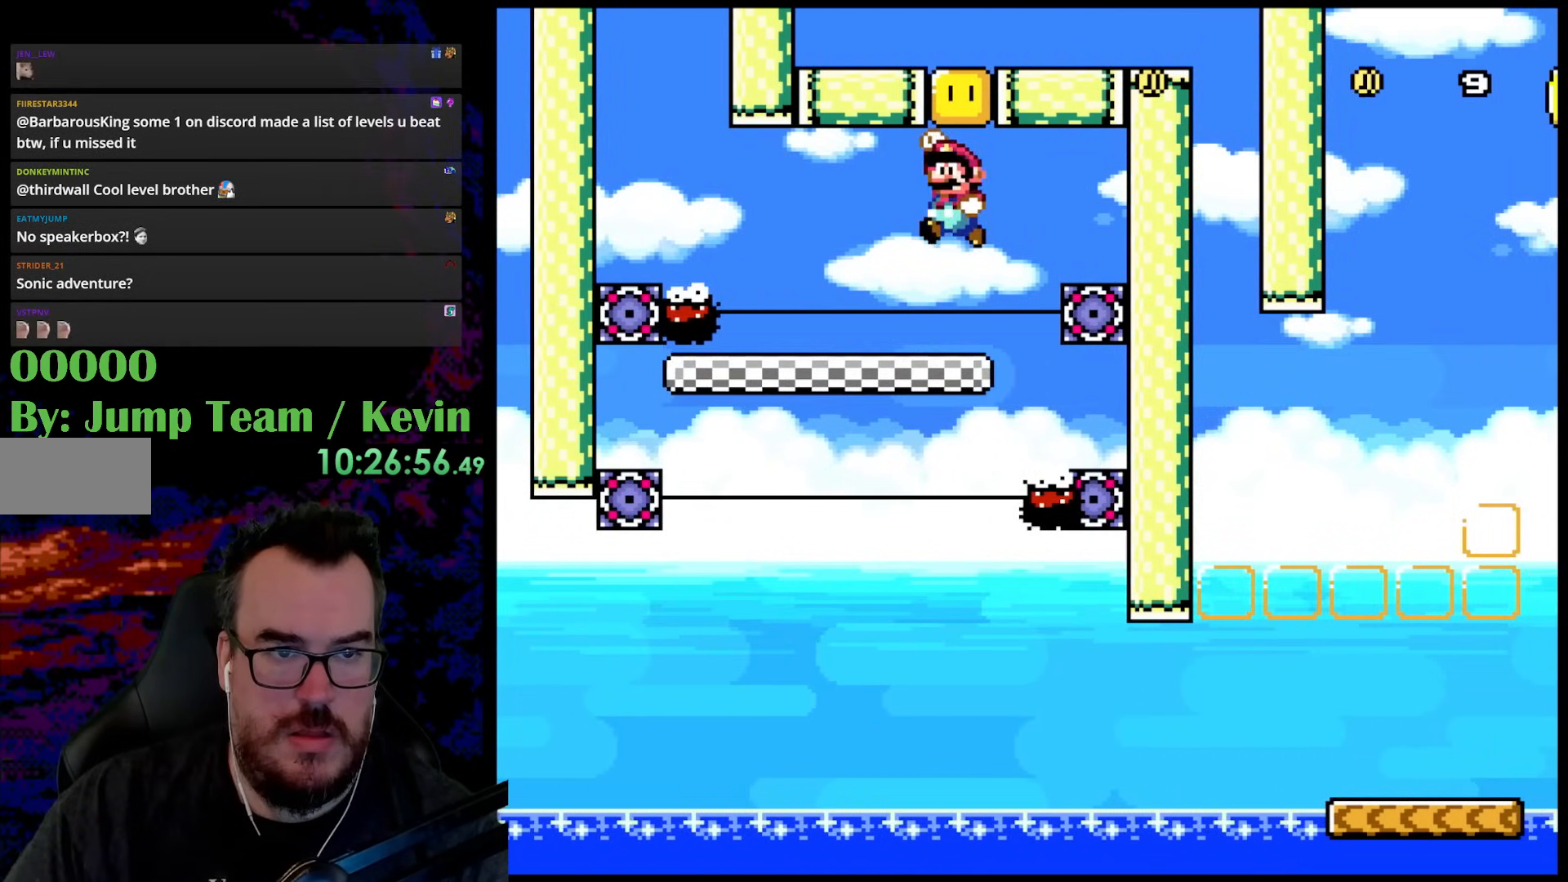
{"buttons": ["B", "Y", "DPAD_RIGHT"], "events": [[417, "DPAD_RIGHT", "down"]]}
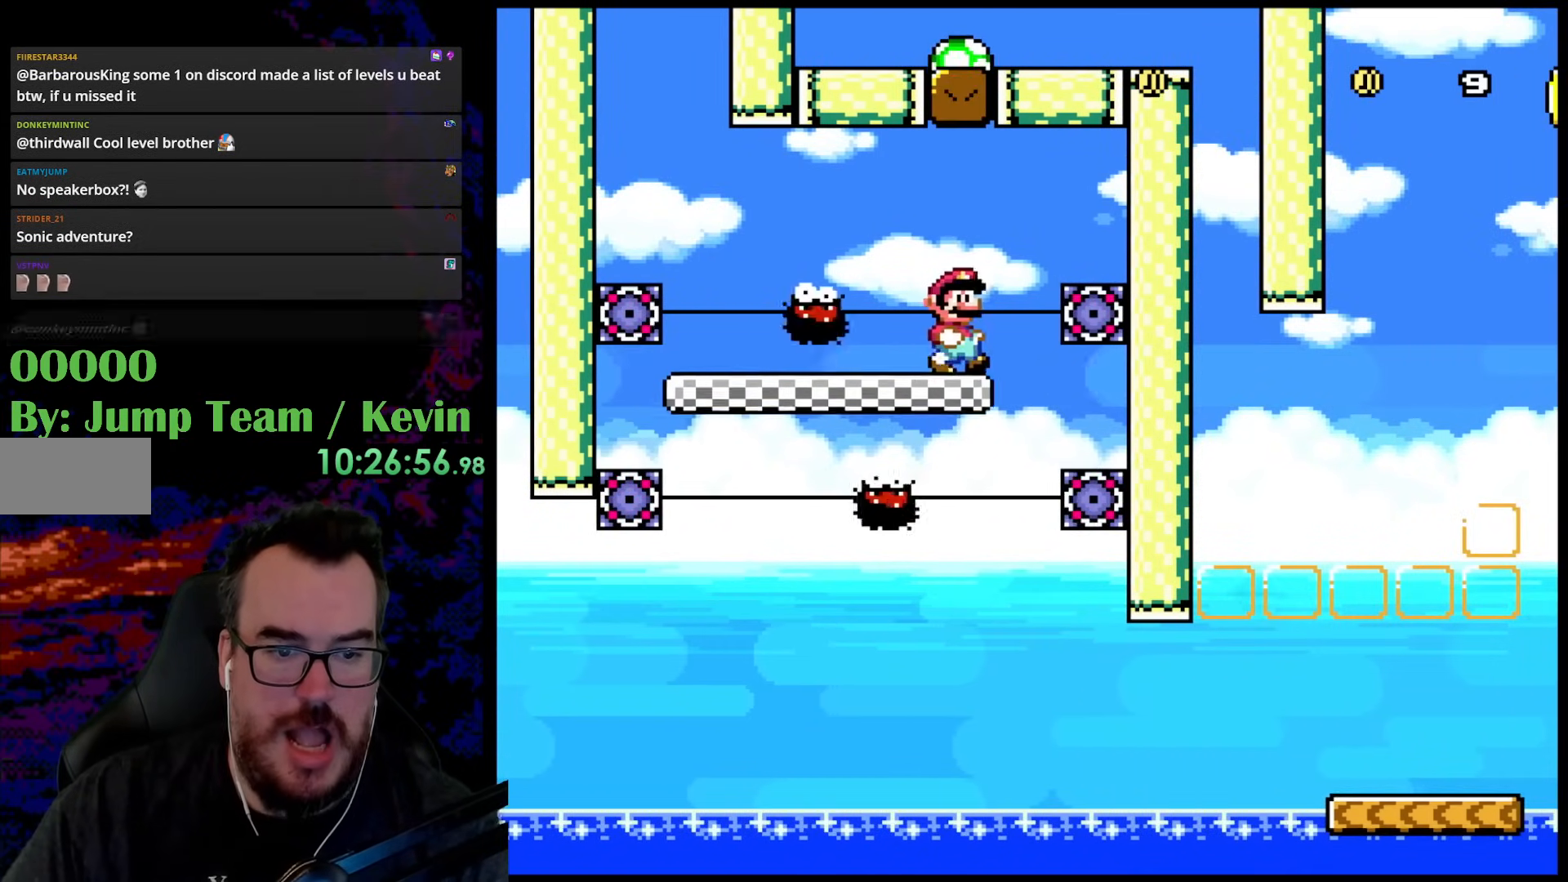
{"buttons": ["Y"], "events": [[117, "B", "up"], [283, "DPAD_LEFT", "down"], [283, "DPAD_RIGHT", "up"], [450, "DPAD_LEFT", "up"]]}
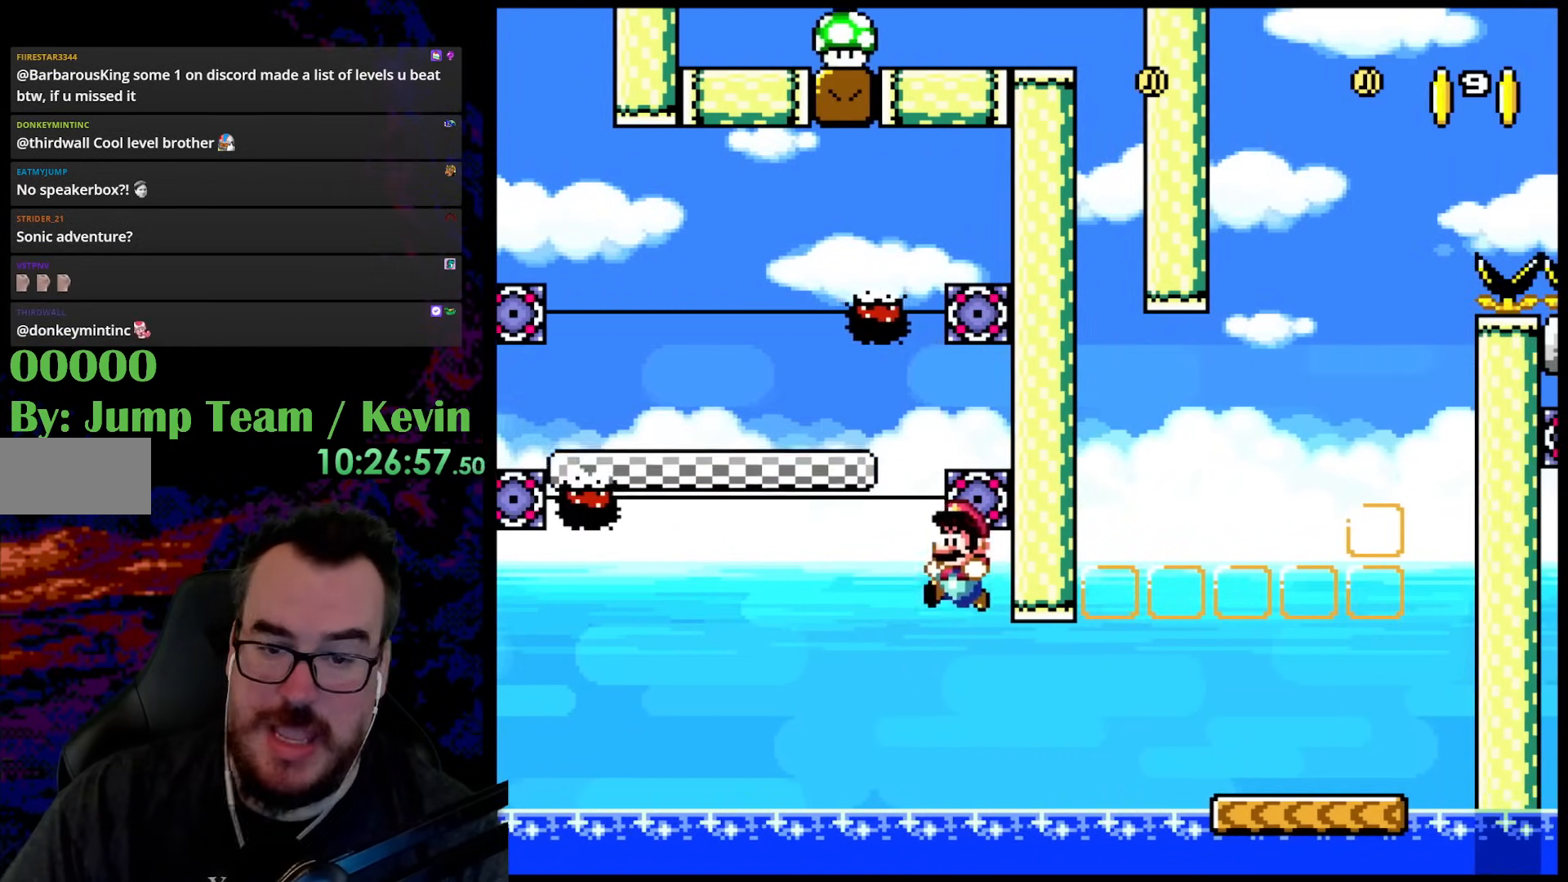
{"buttons": ["Y", "DPAD_UP", "DPAD_RIGHT"], "events": [[117, "DPAD_RIGHT", "down"], [467, "DPAD_UP", "down"]]}
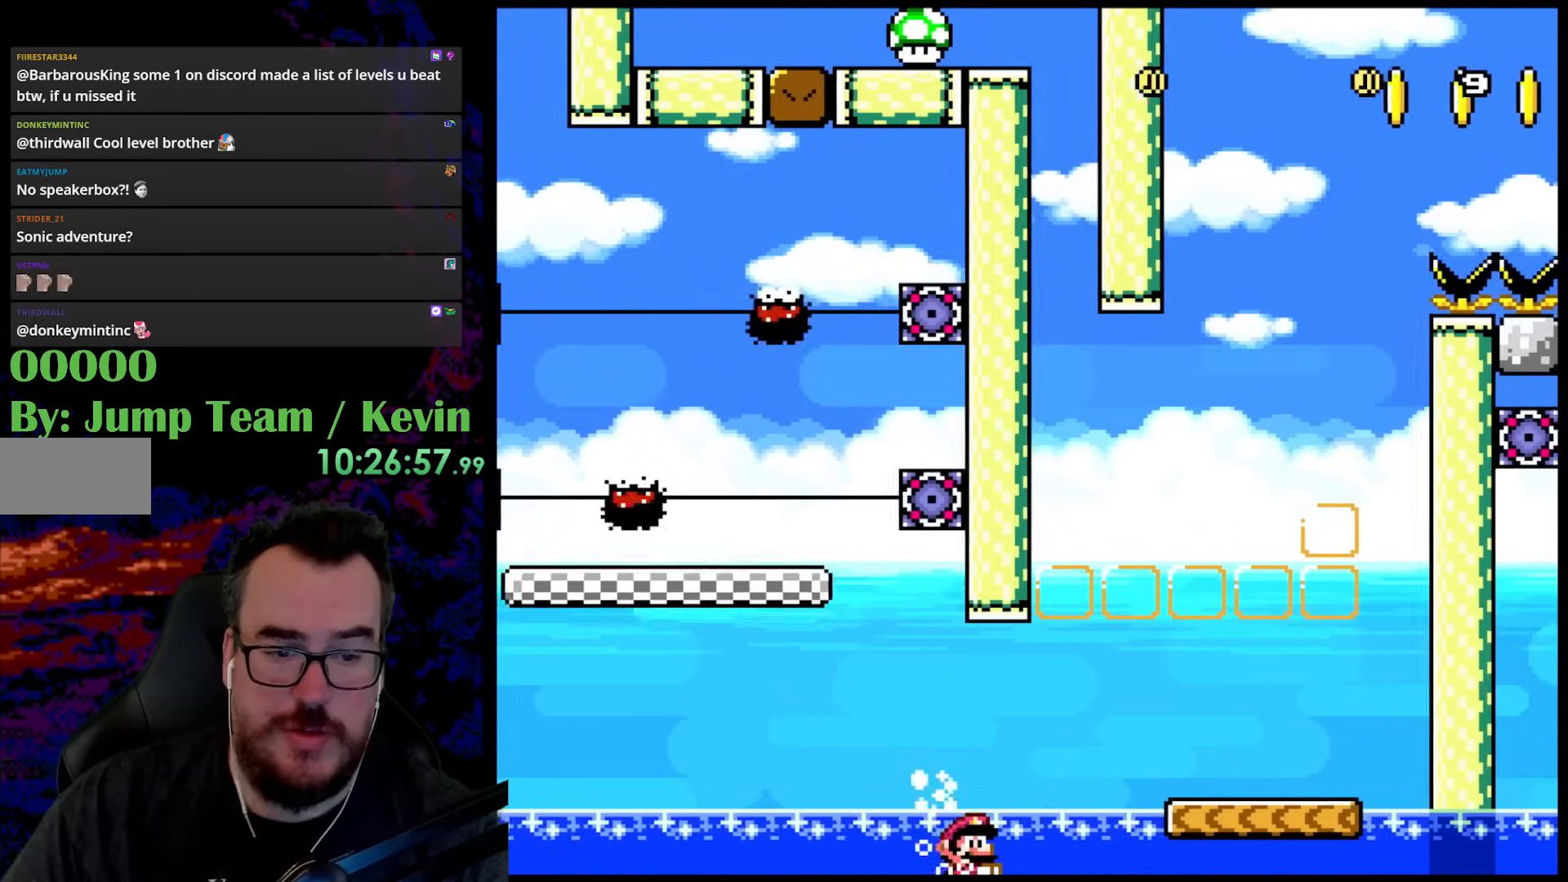
{"buttons": ["B", "Y", "DPAD_UP", "DPAD_RIGHT"], "events": [[133, "B", "down"]]}
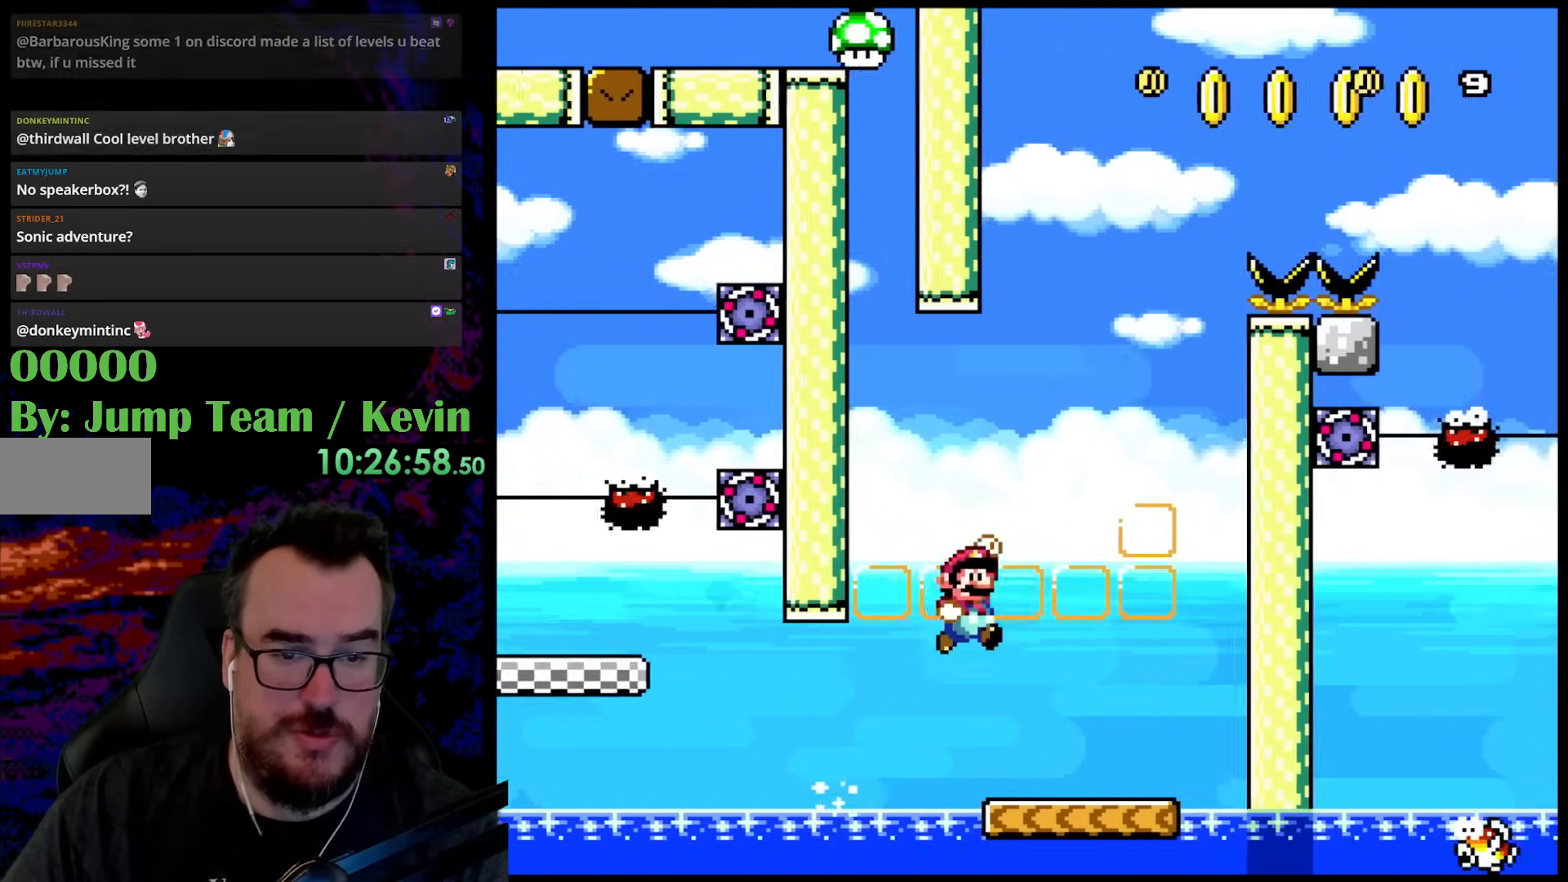
{"buttons": ["Y"], "events": [[17, "B", "up"], [117, "DPAD_UP", "up"], [200, "DPAD_UP", "down"], [217, "DPAD_RIGHT", "up"], [233, "DPAD_LEFT", "down"], [267, "DPAD_UP", "up"], [350, "DPAD_LEFT", "up"]]}
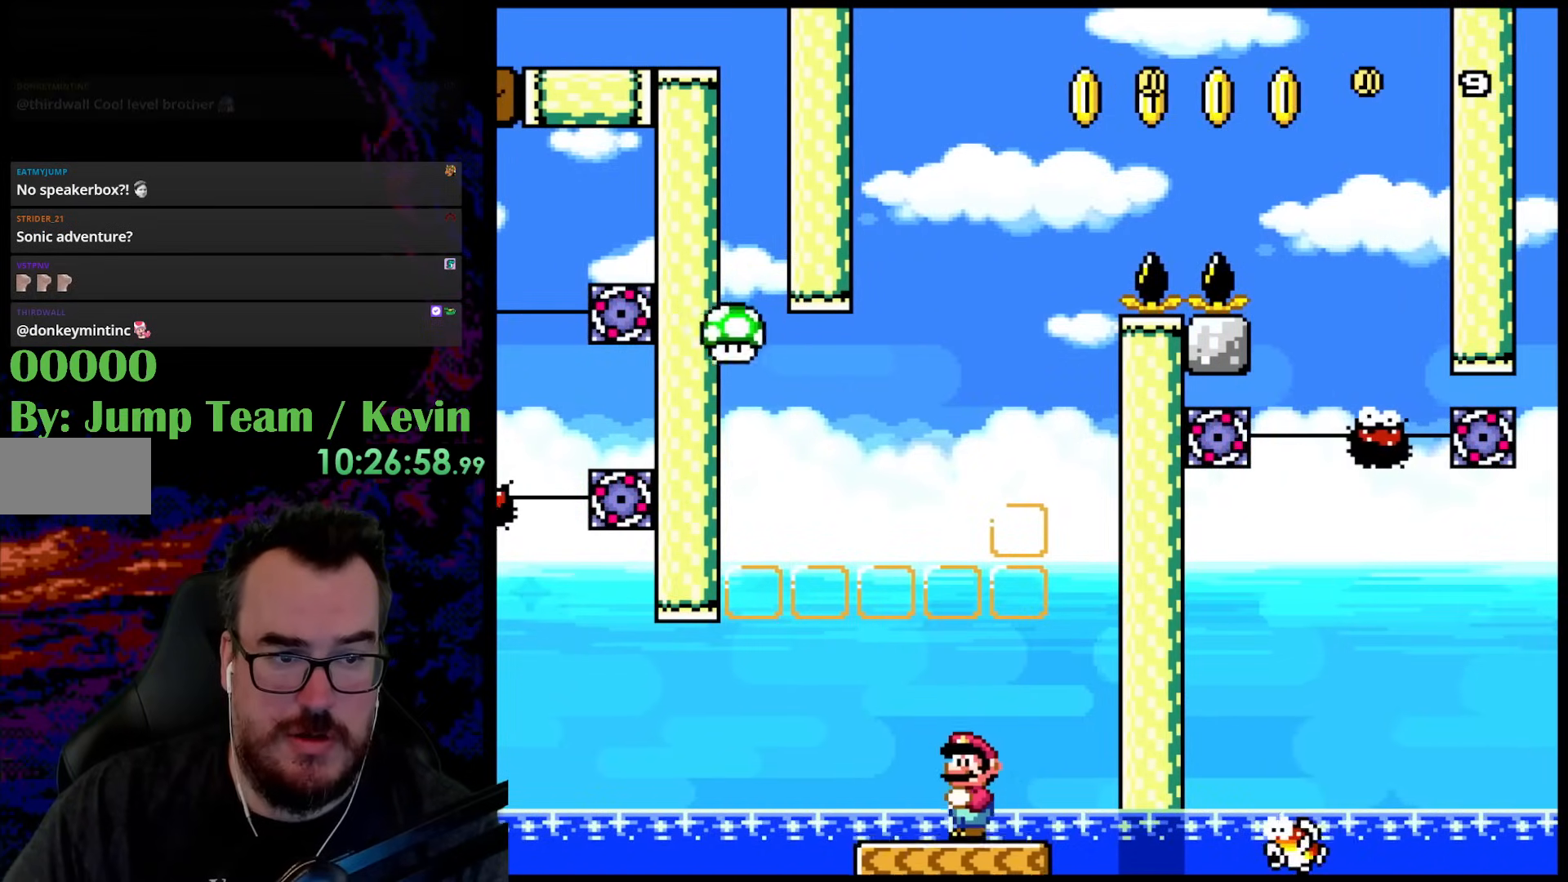
{"buttons": ["Y", "DPAD_LEFT"], "events": [[433, "DPAD_LEFT", "down"]]}
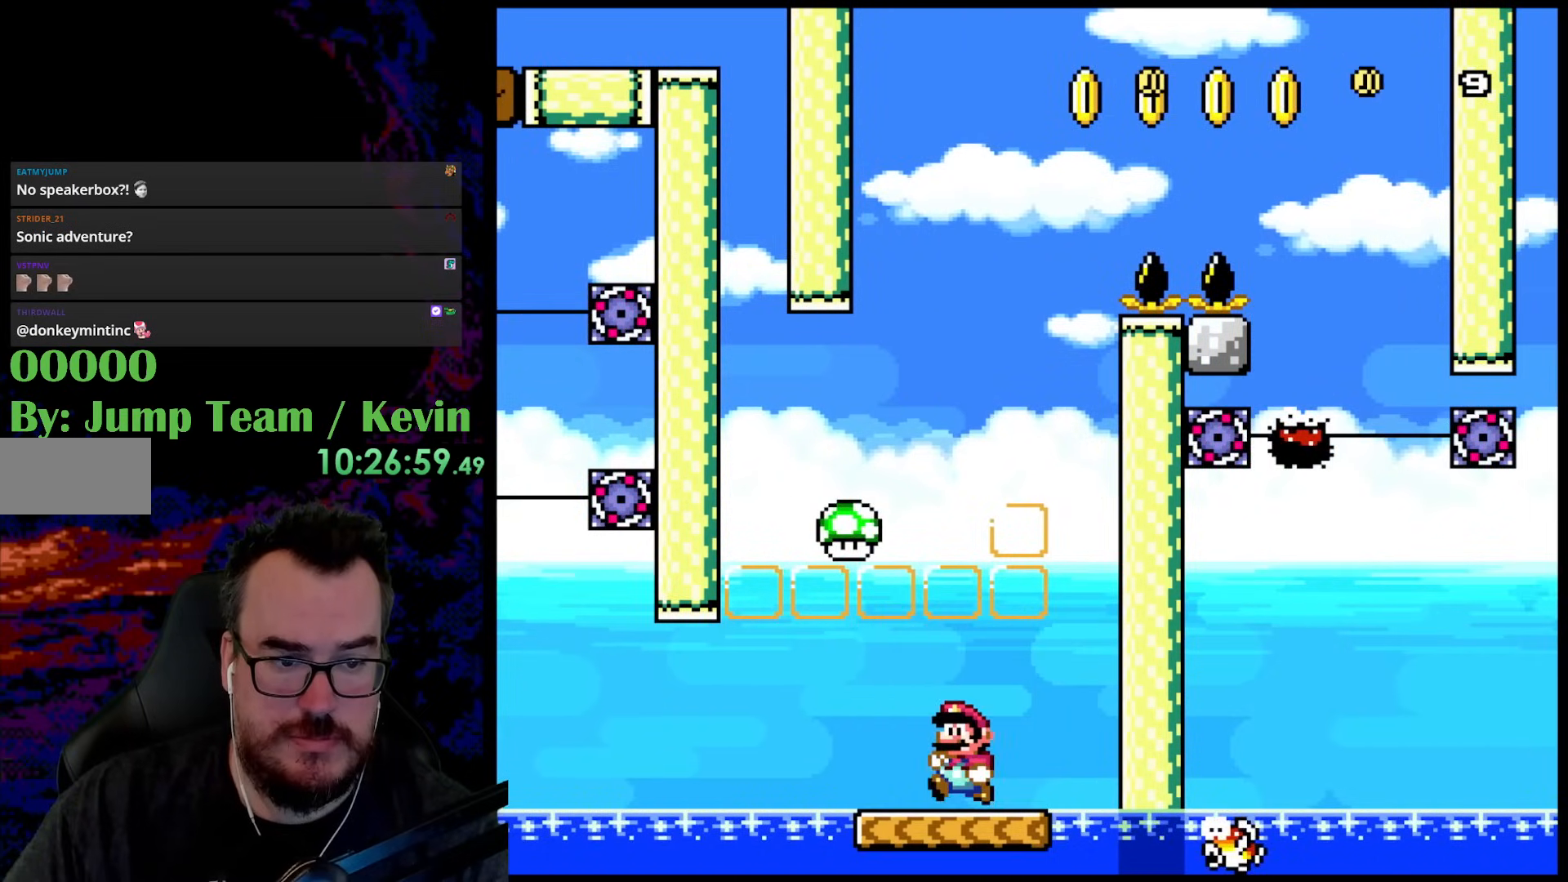
{"buttons": ["B", "Y", "DPAD_RIGHT"], "events": [[133, "B", "down"], [167, "DPAD_LEFT", "up"], [167, "DPAD_RIGHT", "down"]]}
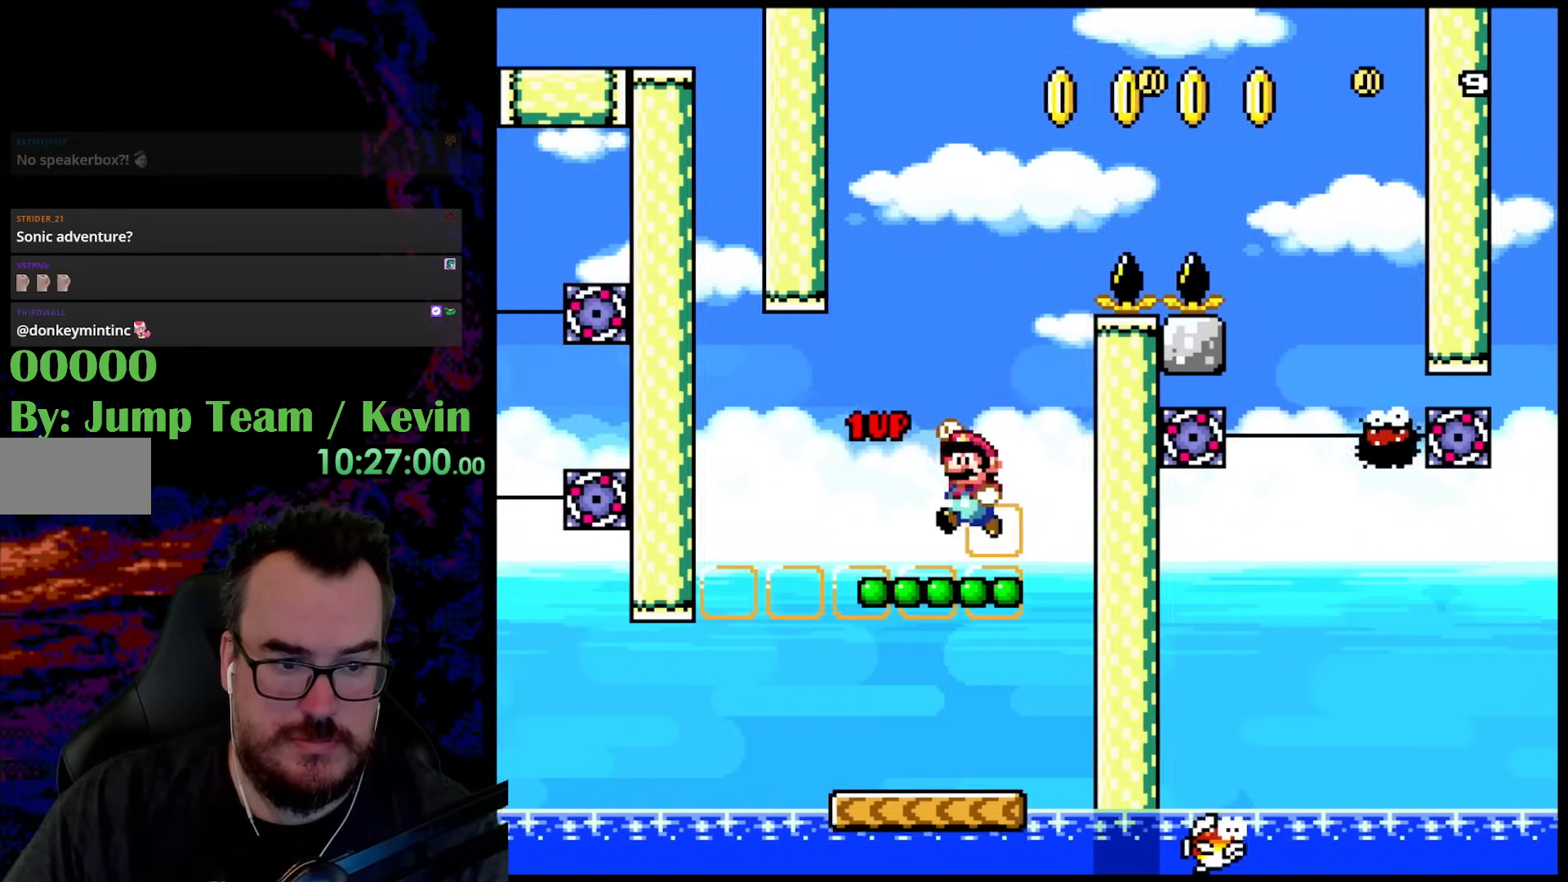
{"buttons": ["B", "Y"], "events": [[17, "DPAD_DOWN", "down"], [17, "DPAD_RIGHT", "up"], [33, "DPAD_DOWN", "up"], [33, "DPAD_LEFT", "down"], [217, "B", "up"], [217, "DPAD_LEFT", "up"], [417, "B", "down"]]}
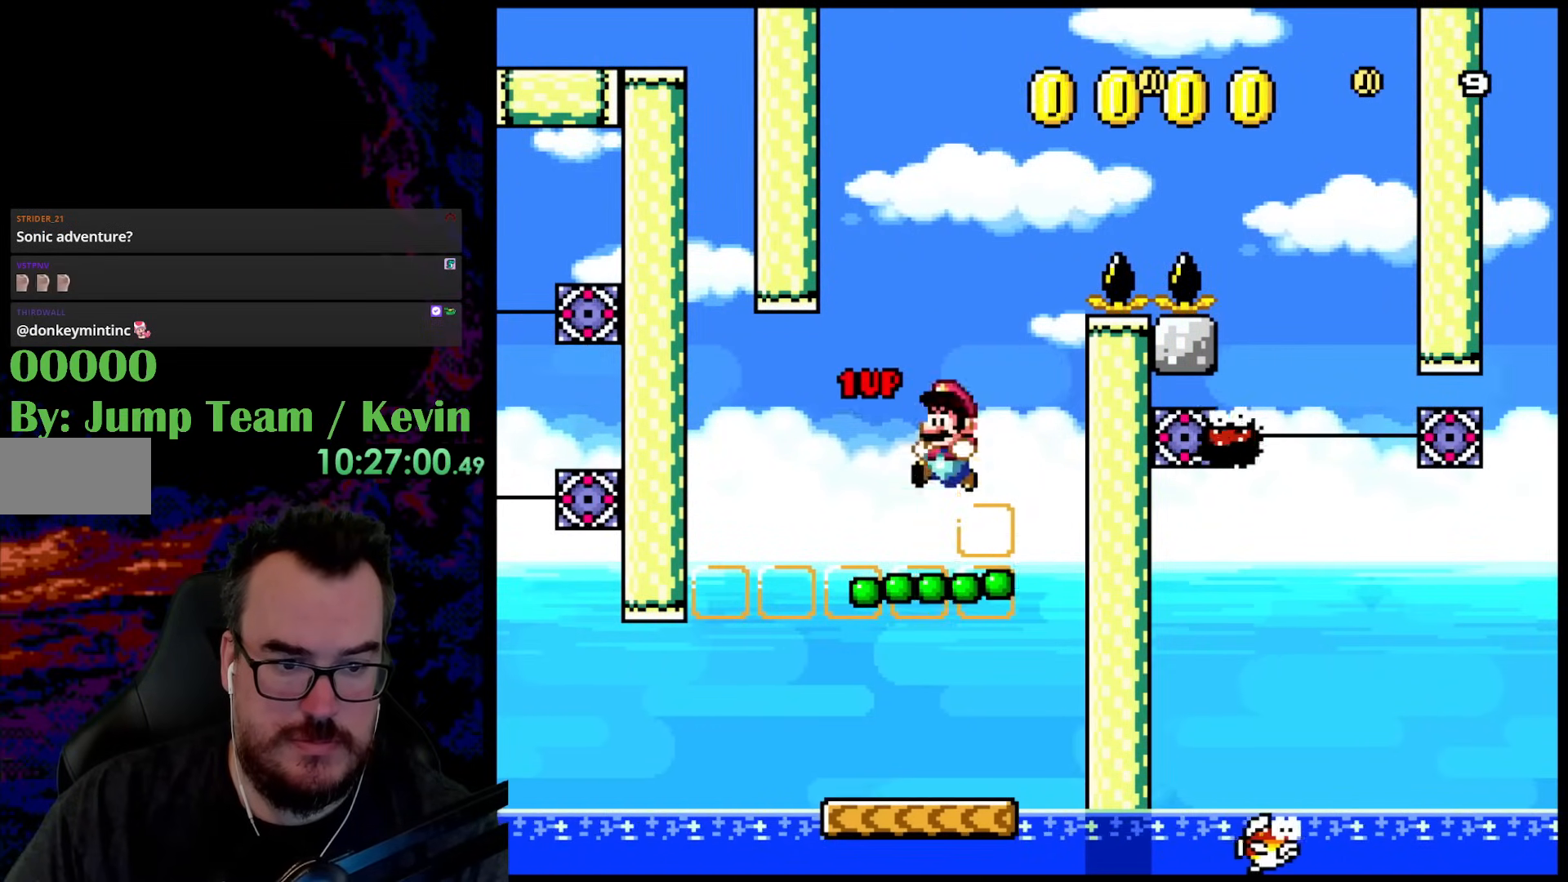
{"buttons": ["Y", "DPAD_RIGHT"], "events": [[83, "DPAD_RIGHT", "down"], [250, "B", "up"], [267, "DPAD_DOWN", "down"], [283, "DPAD_RIGHT", "up"], [300, "DPAD_DOWN", "up"], [300, "DPAD_LEFT", "down"], [450, "DPAD_LEFT", "up"], [467, "DPAD_RIGHT", "down"]]}